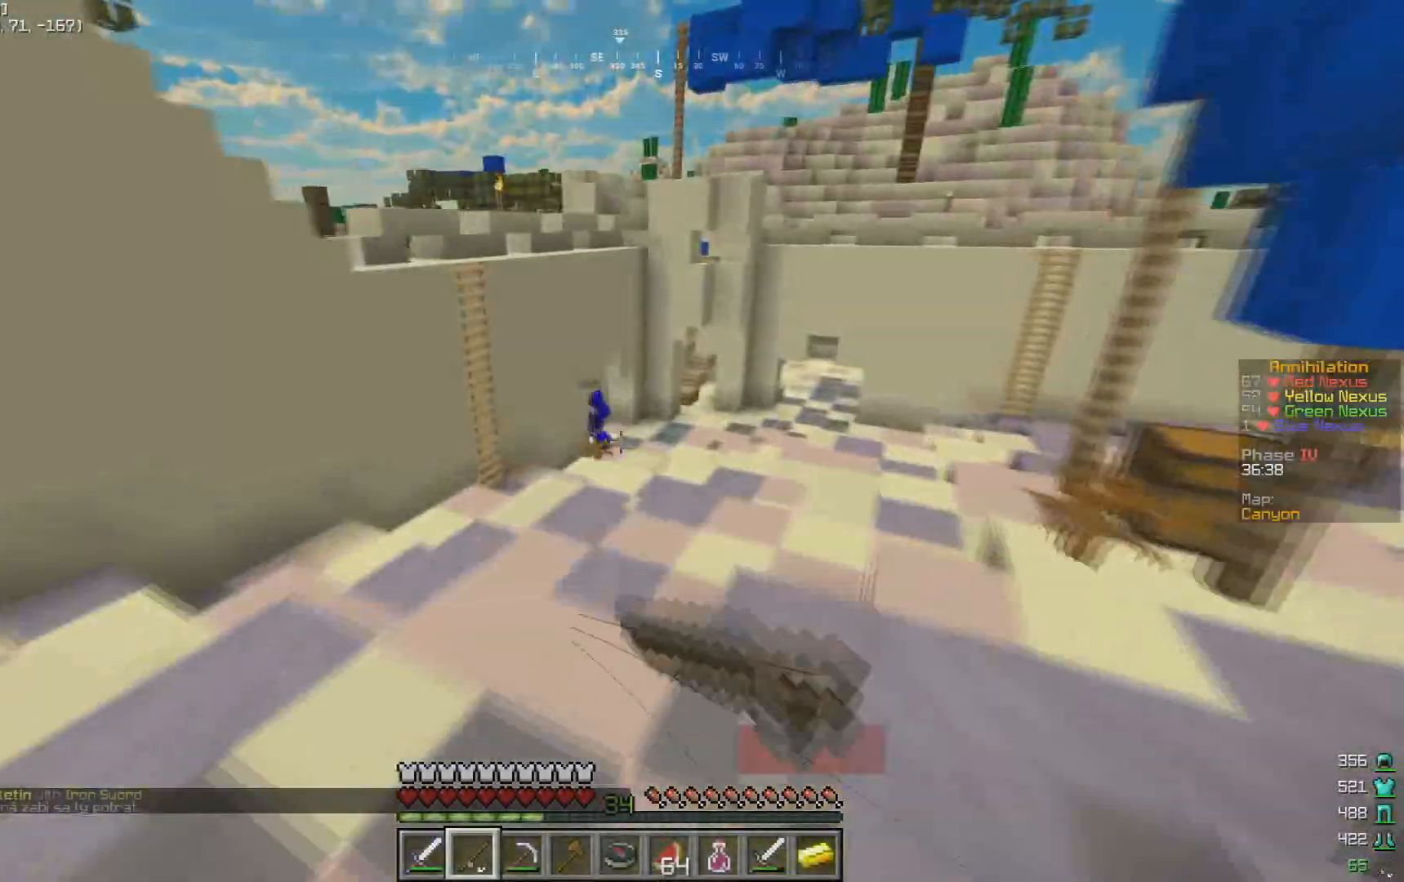
Gameplay with keyboard and mouse; each line is a JSON object with the keys and mouse buttons held at the frame after it. "events" lists presses ("down") and releases ("up") of "a", "d", "s", "w", "mouse_left" and "mouse_right" between this image and that frame as [ms after this image, input, new state], when the widget could be followed in between. "mouse_left", "mouse_right" = the "left", "right" buttons of the "mouse" list. No other keys are recorded. Fast repeated clicks can show as one long hold. Mouse movement is not recorded.
{"keys": ["w"], "mouse": ["left"], "events": [[133, "mouse_right", "down"], [200, "d", "down"], [200, "mouse_right", "up"], [333, "d", "up"], [500, "mouse_left", "down"]]}
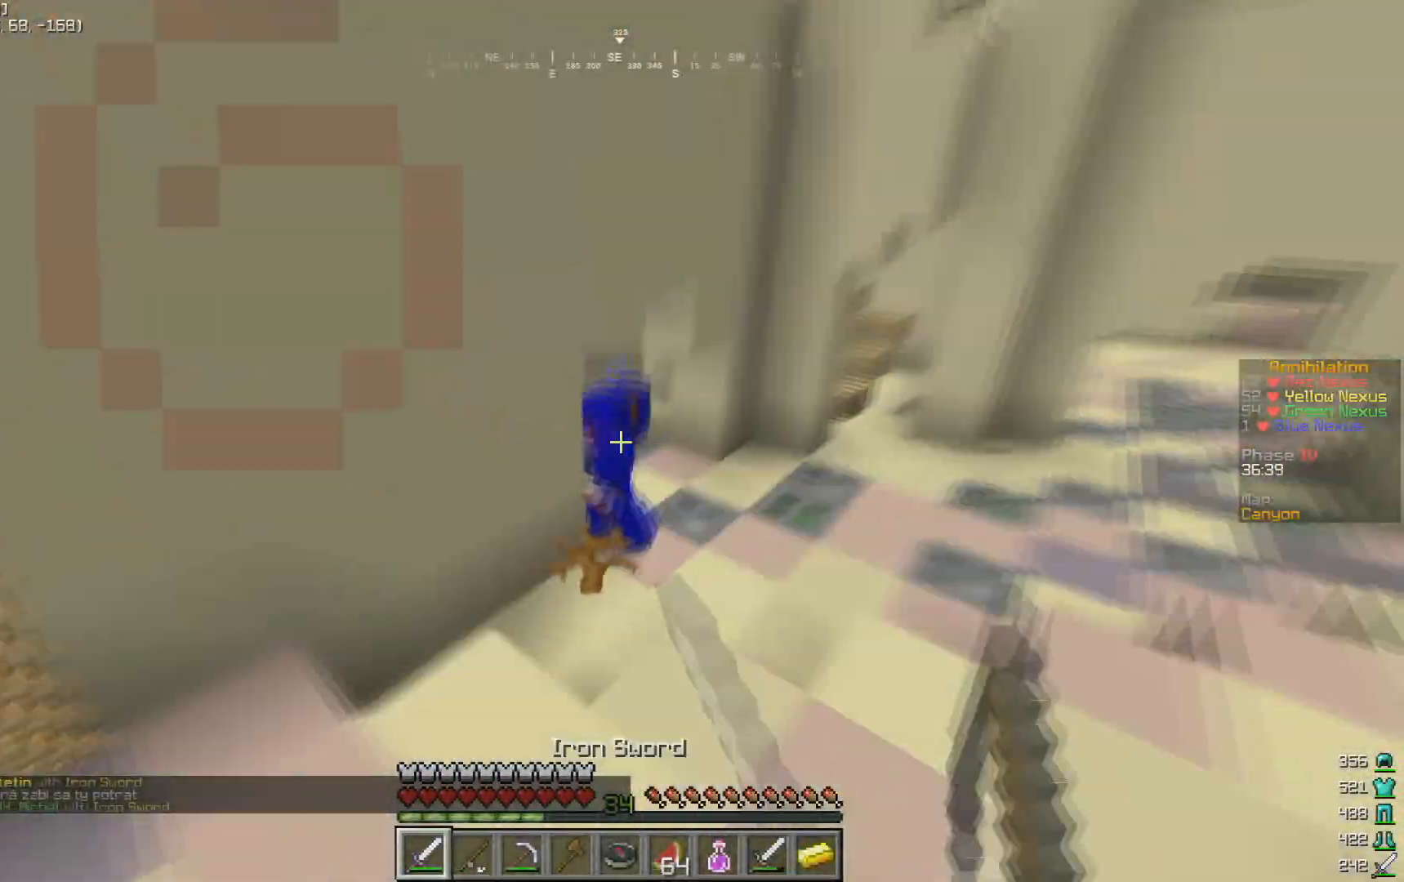
{"keys": ["w"], "mouse": [], "events": [[267, "mouse_left", "up"], [300, "mouse_left", "down"], [367, "mouse_left", "up"]]}
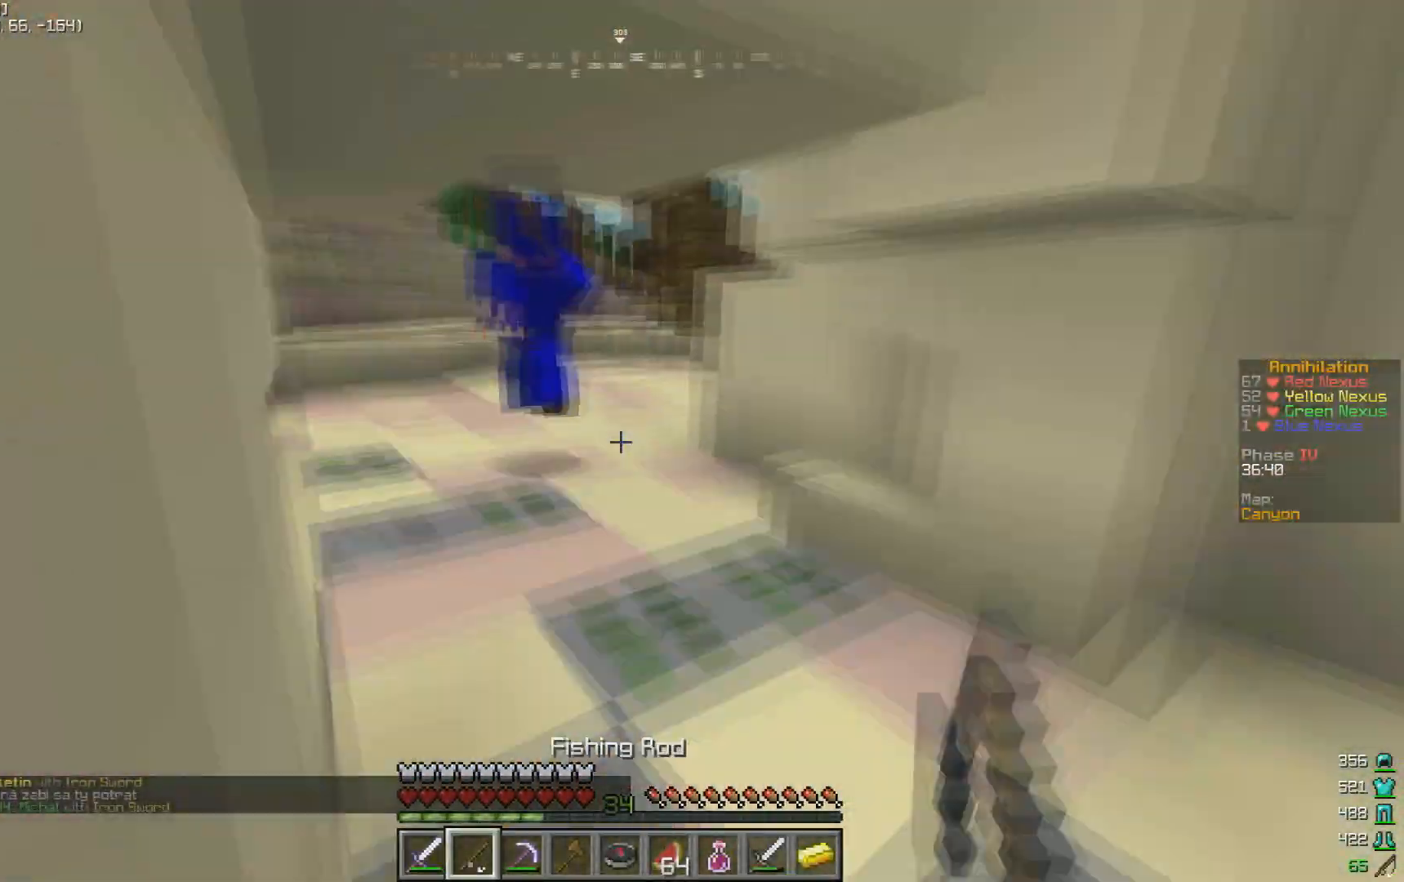
{"keys": ["w"], "mouse": ["right"], "events": [[133, "mouse_right", "down"], [300, "mouse_right", "up"], [500, "mouse_right", "down"]]}
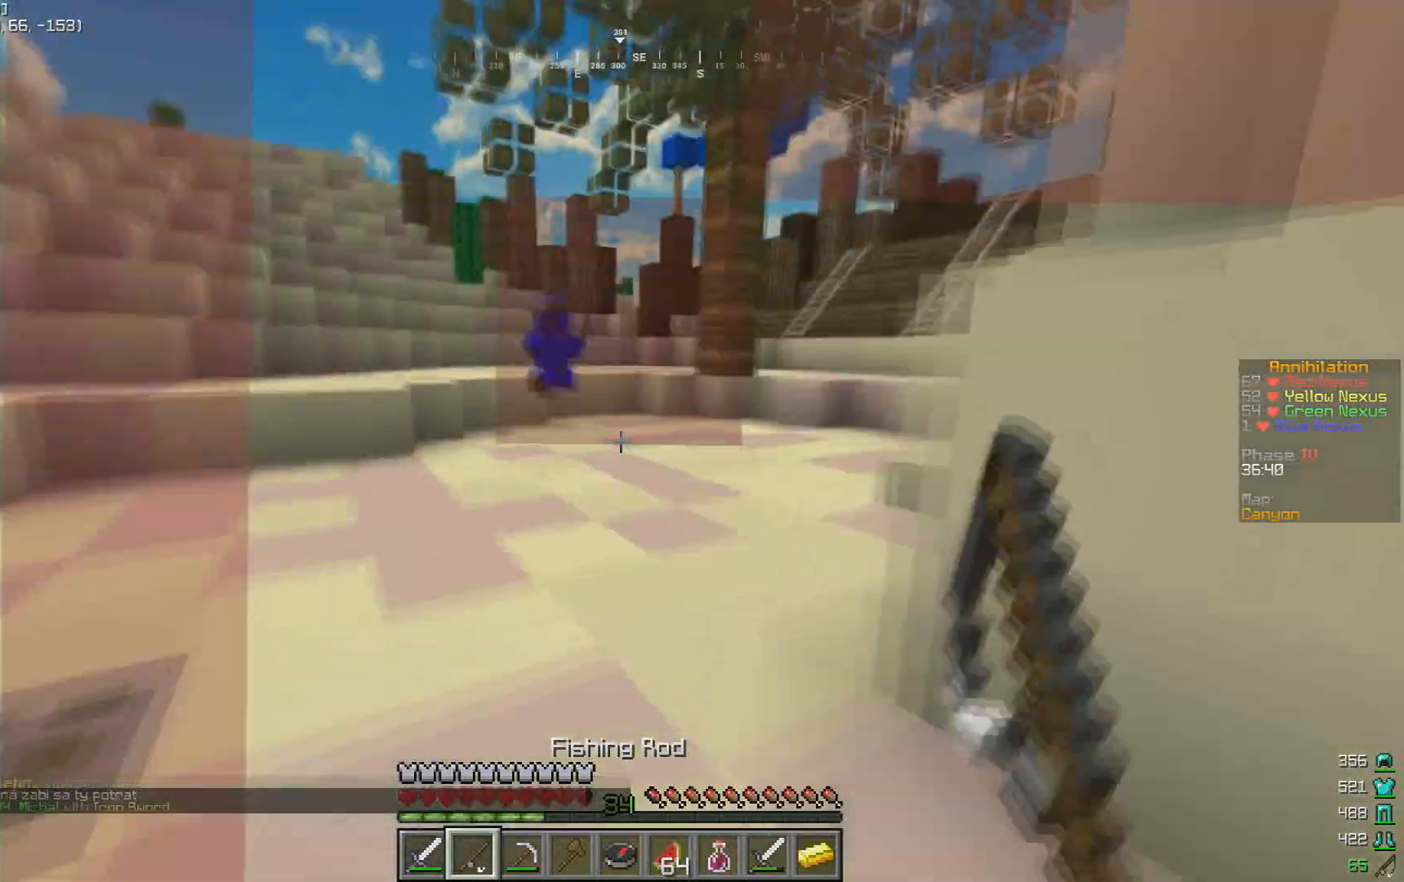
{"keys": ["w"], "mouse": ["right"], "events": [[167, "mouse_right", "up"], [500, "mouse_right", "down"]]}
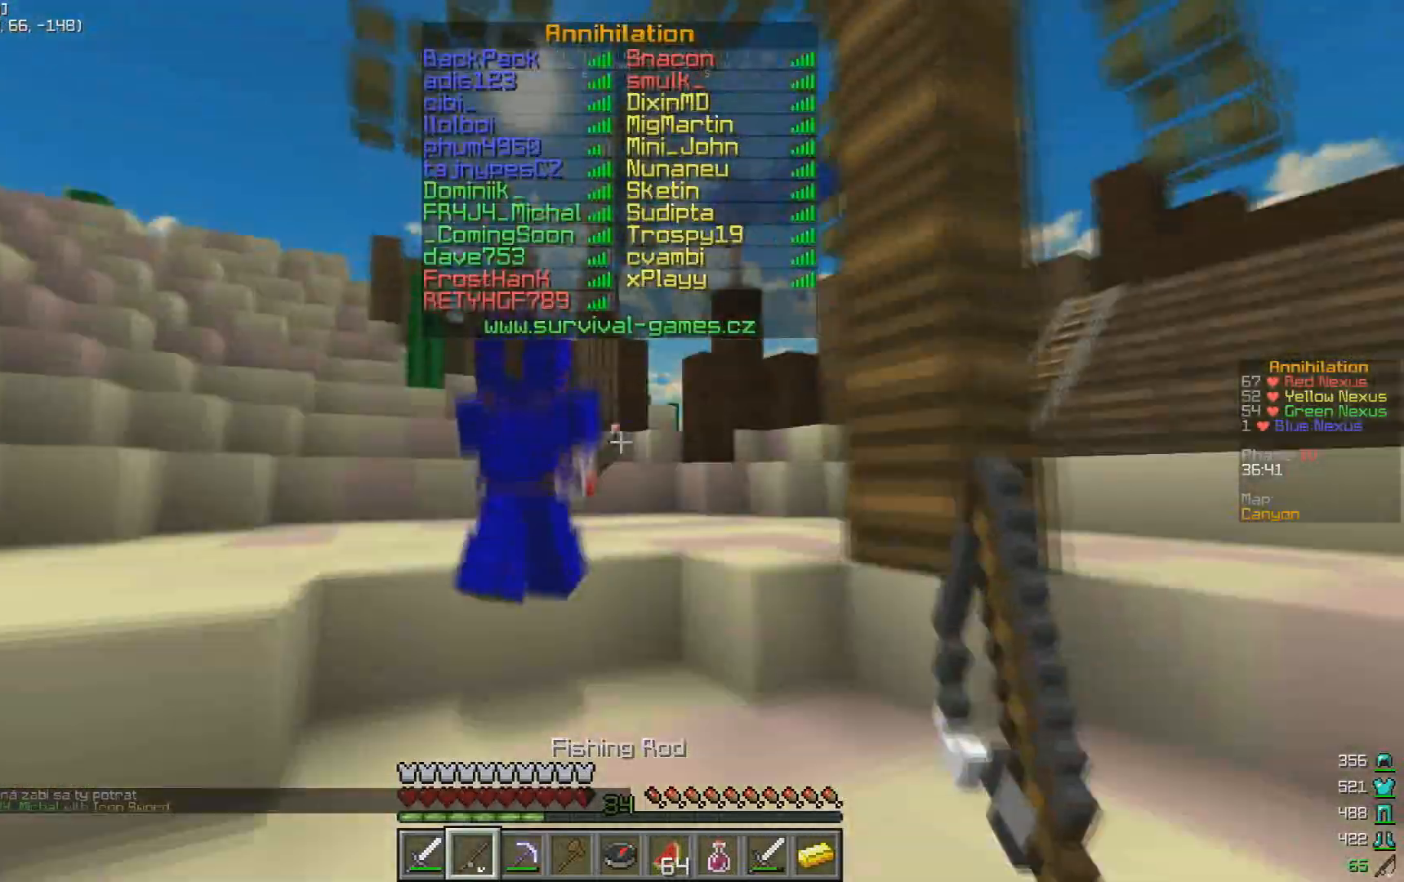
{"keys": ["w"], "mouse": [], "events": [[67, "mouse_right", "up"], [200, "mouse_right", "down"], [233, "mouse_right", "up"], [300, "mouse_left", "down"], [367, "mouse_left", "up"]]}
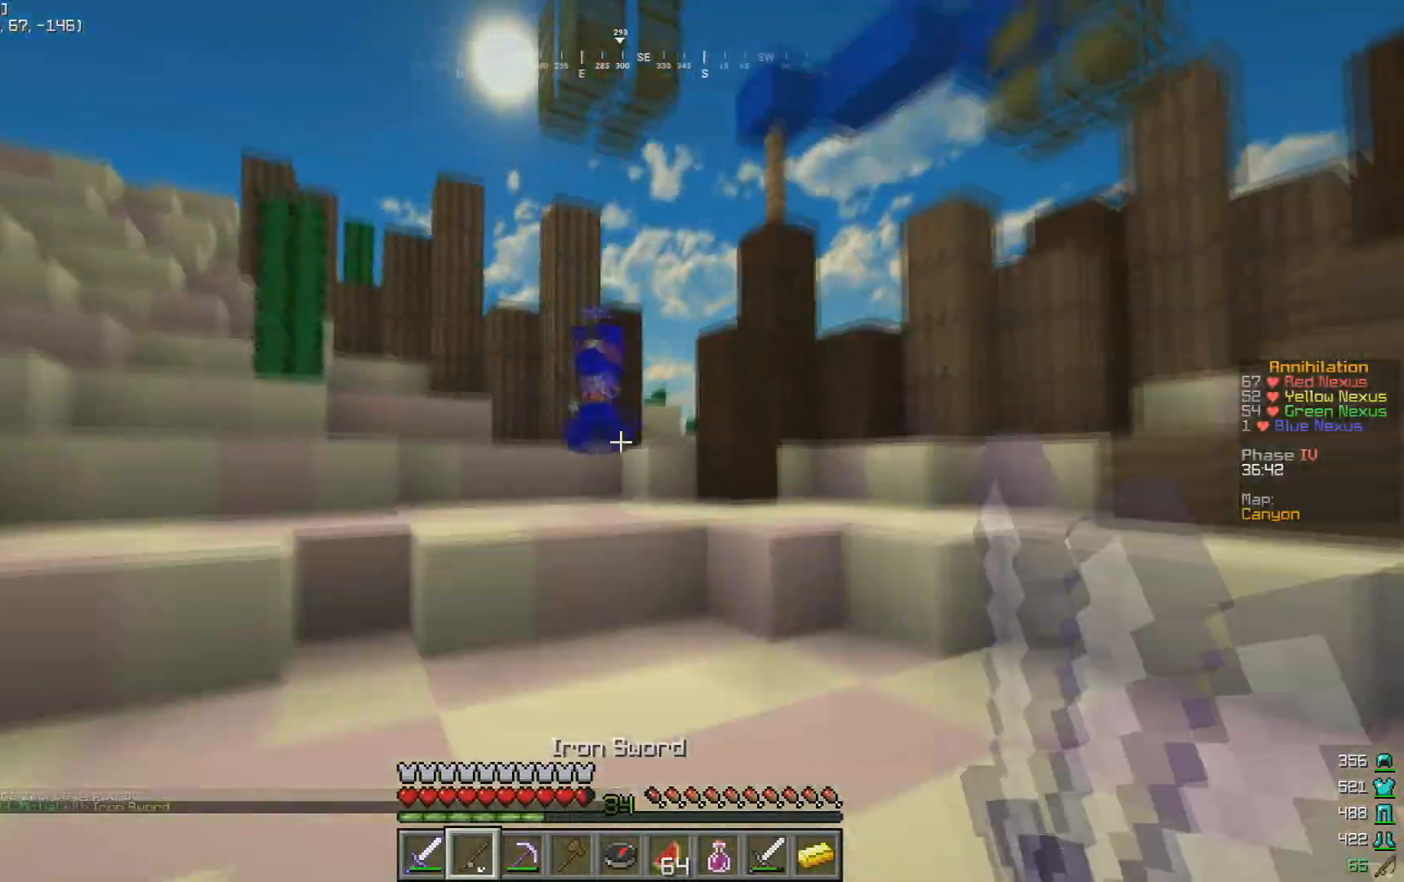
{"keys": ["w"], "mouse": [], "events": [[33, "mouse_right", "down"], [100, "mouse_right", "up"], [167, "mouse_right", "down"], [233, "mouse_right", "up"], [300, "mouse_left", "down"], [500, "mouse_left", "up"]]}
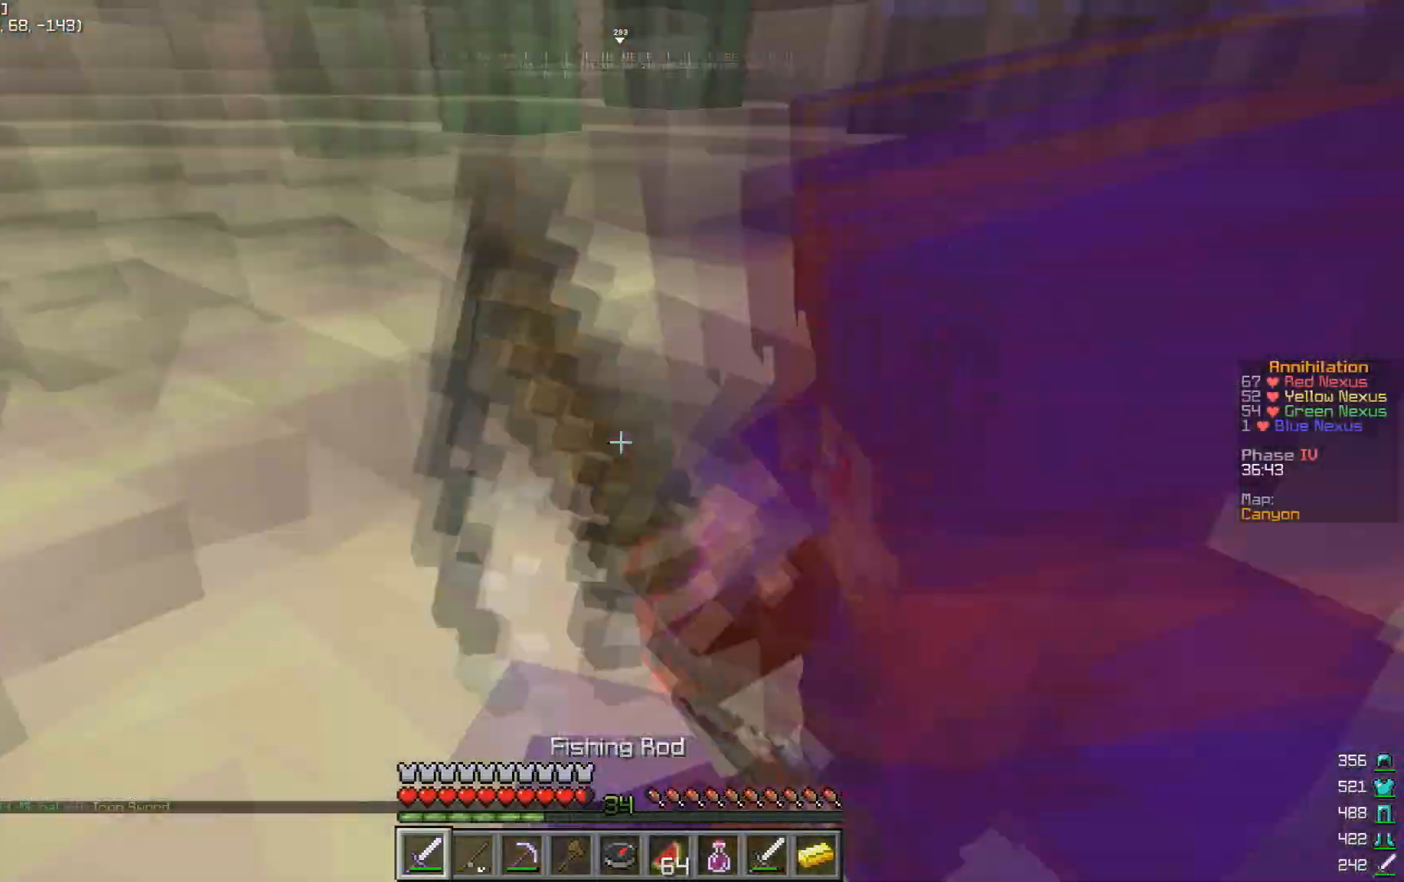
{"keys": ["w"], "mouse": ["left"], "events": [[33, "mouse_left", "down"], [167, "a", "down"], [167, "w", "up"], [300, "w", "down"], [467, "a", "up"]]}
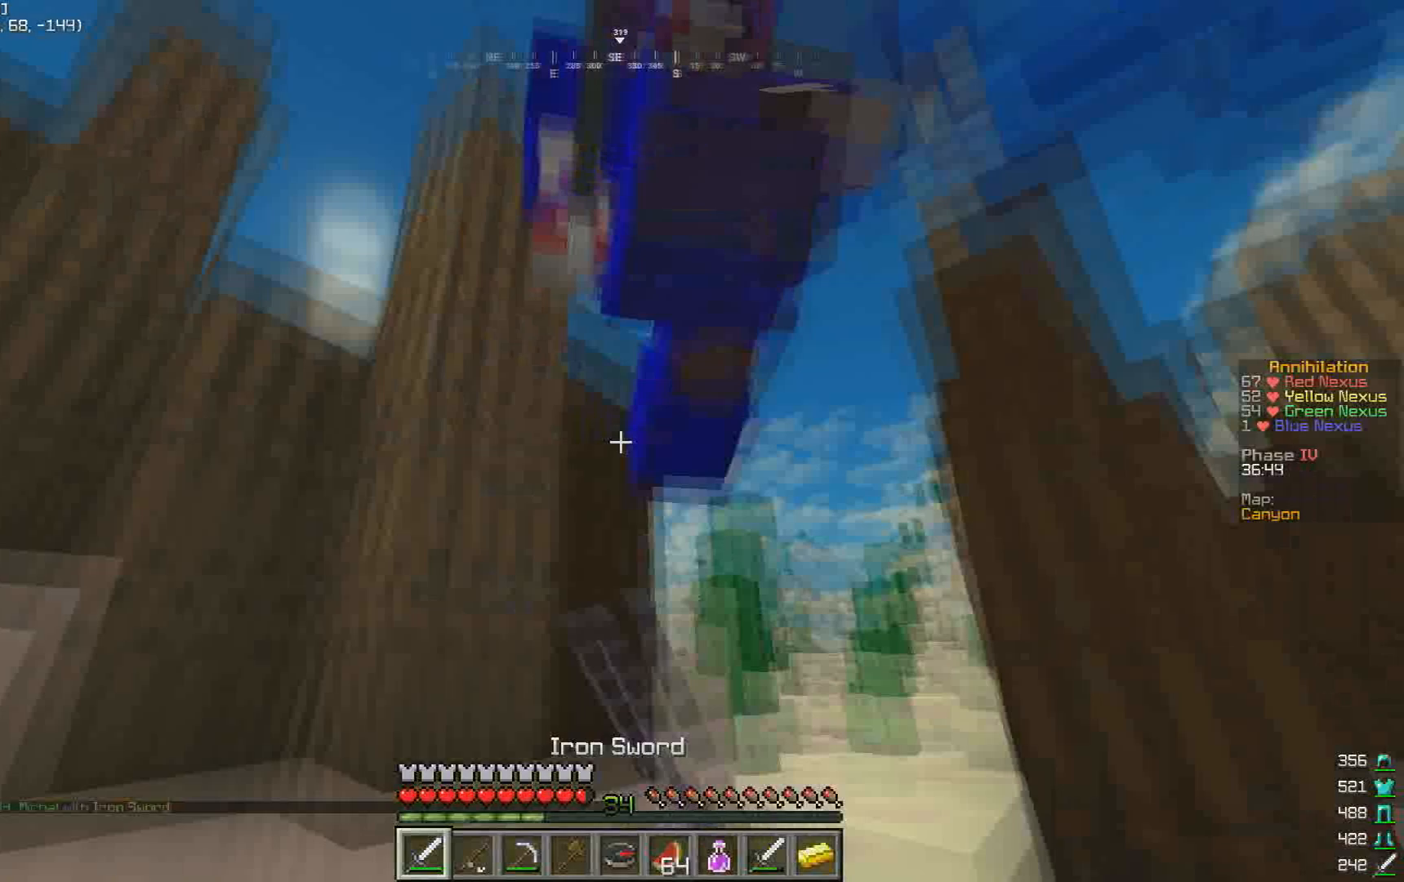
{"keys": ["w"], "mouse": [], "events": [[33, "w", "up"], [267, "w", "down"], [367, "mouse_left", "up"]]}
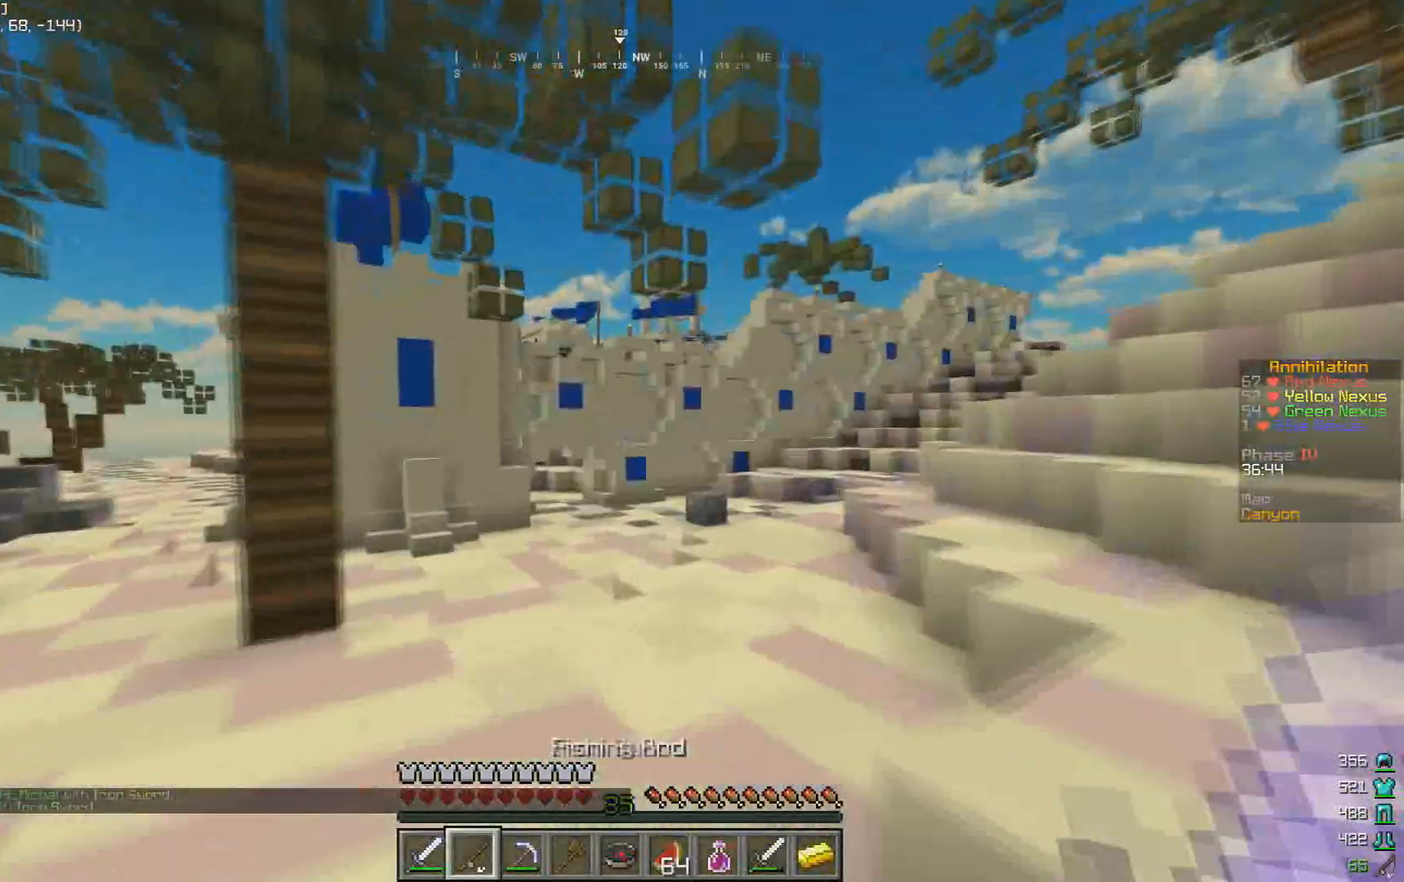
{"keys": ["w"], "mouse": [], "events": [[33, "mouse_right", "down"], [100, "mouse_right", "up"]]}
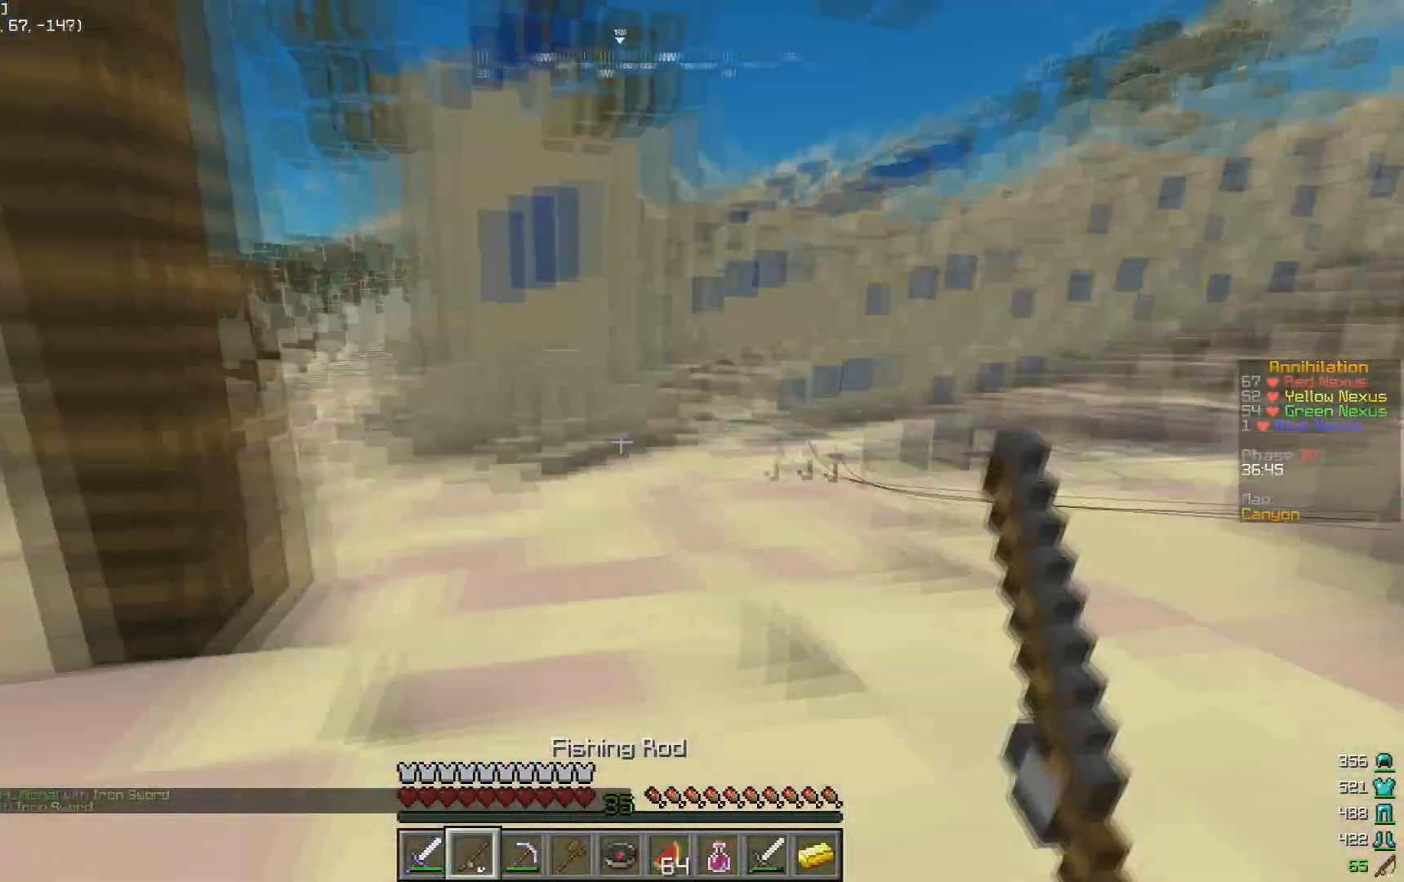
{"keys": ["w"], "mouse": ["right"], "events": [[267, "mouse_right", "down"], [300, "mouse_right", "up"], [500, "mouse_right", "down"]]}
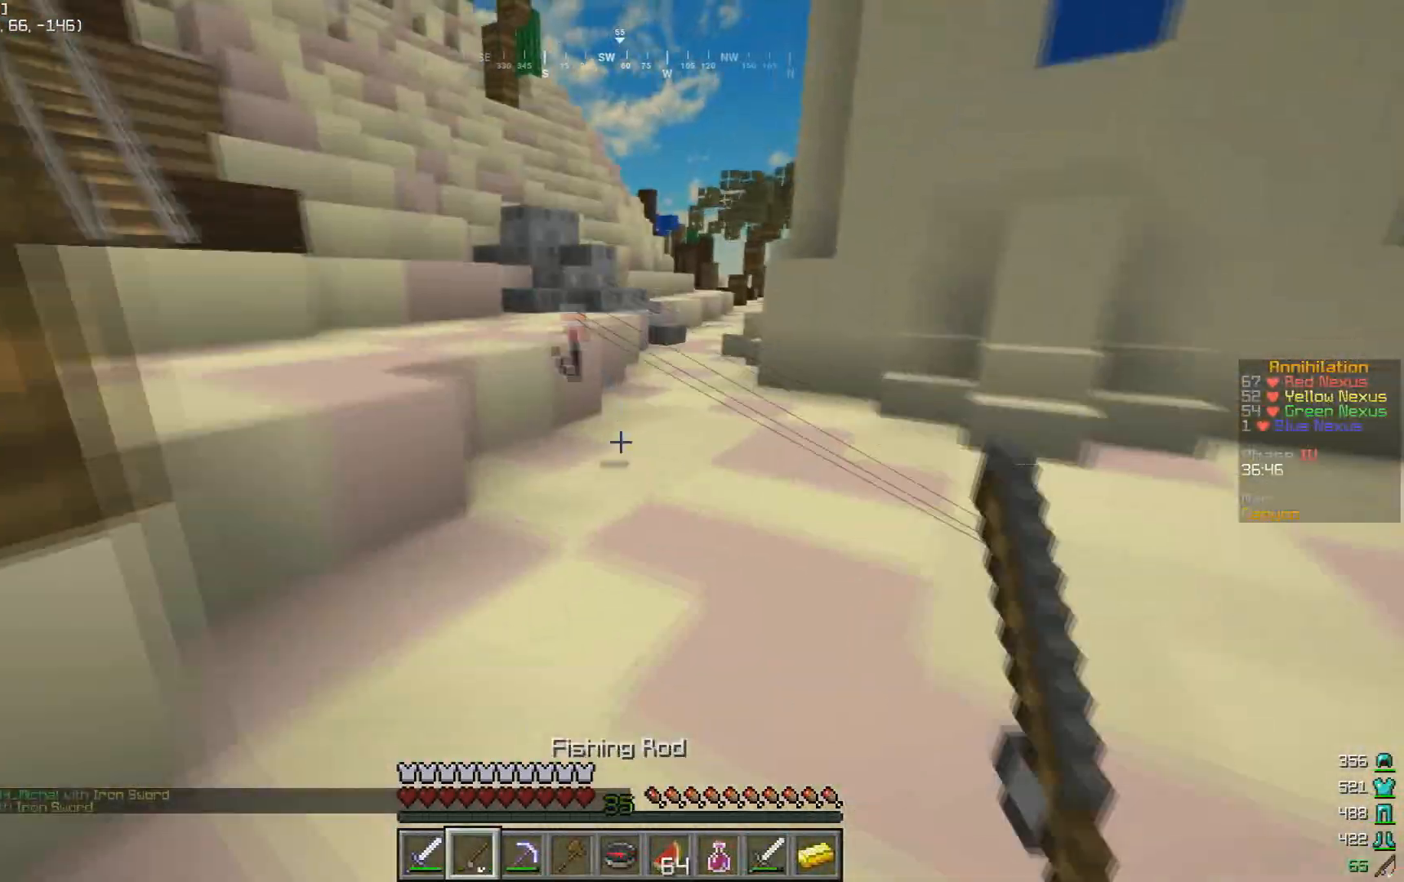
{"keys": ["w"], "mouse": [], "events": [[67, "d", "down"], [67, "mouse_right", "up"], [233, "mouse_right", "down"], [300, "d", "up"], [300, "mouse_right", "up"], [467, "mouse_right", "down"], [500, "mouse_right", "up"]]}
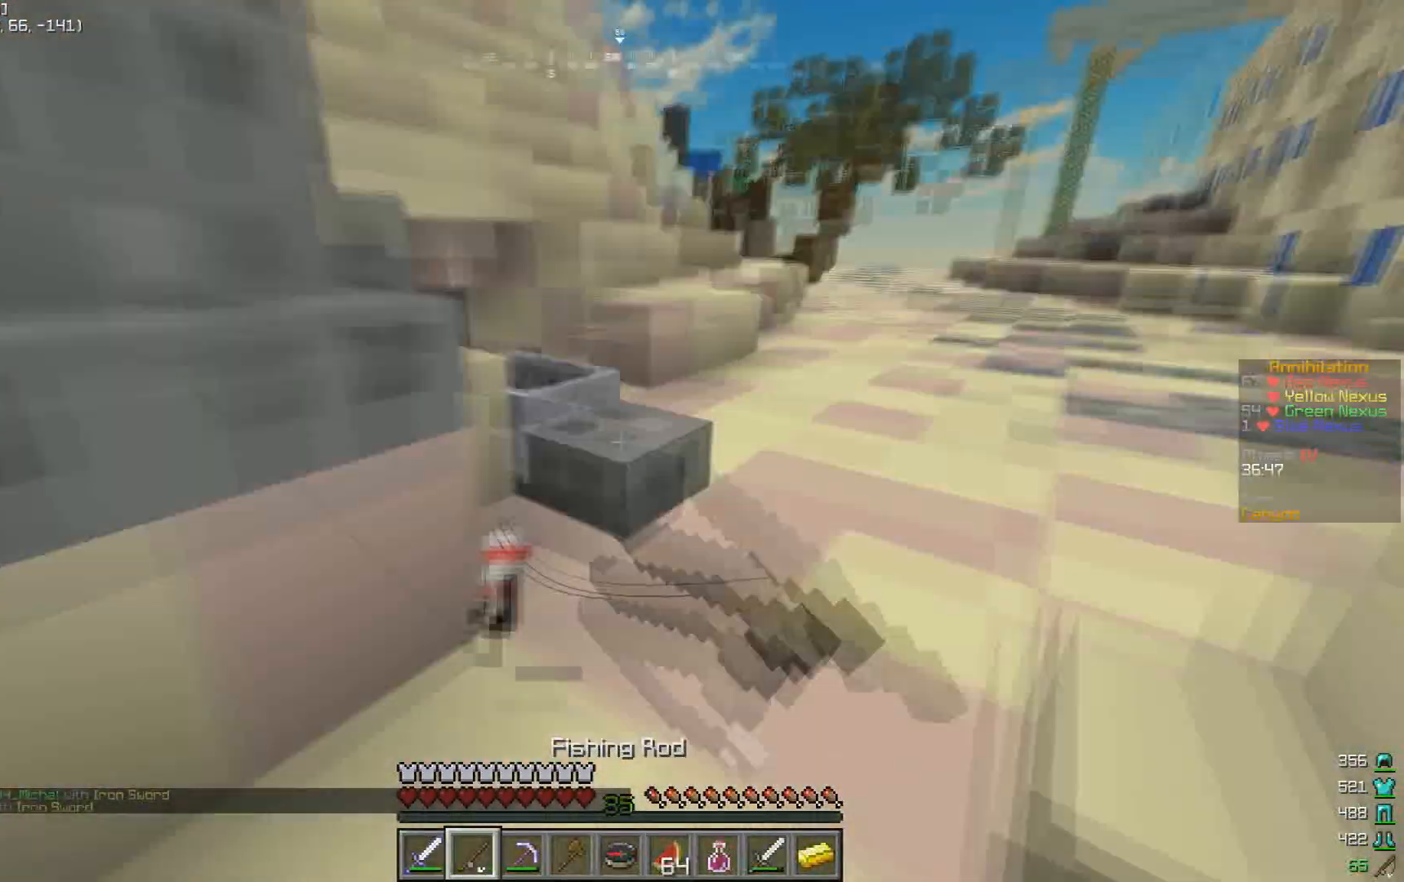
{"keys": ["a", "w"], "mouse": [], "events": [[33, "d", "down"], [133, "d", "up"], [400, "a", "down"]]}
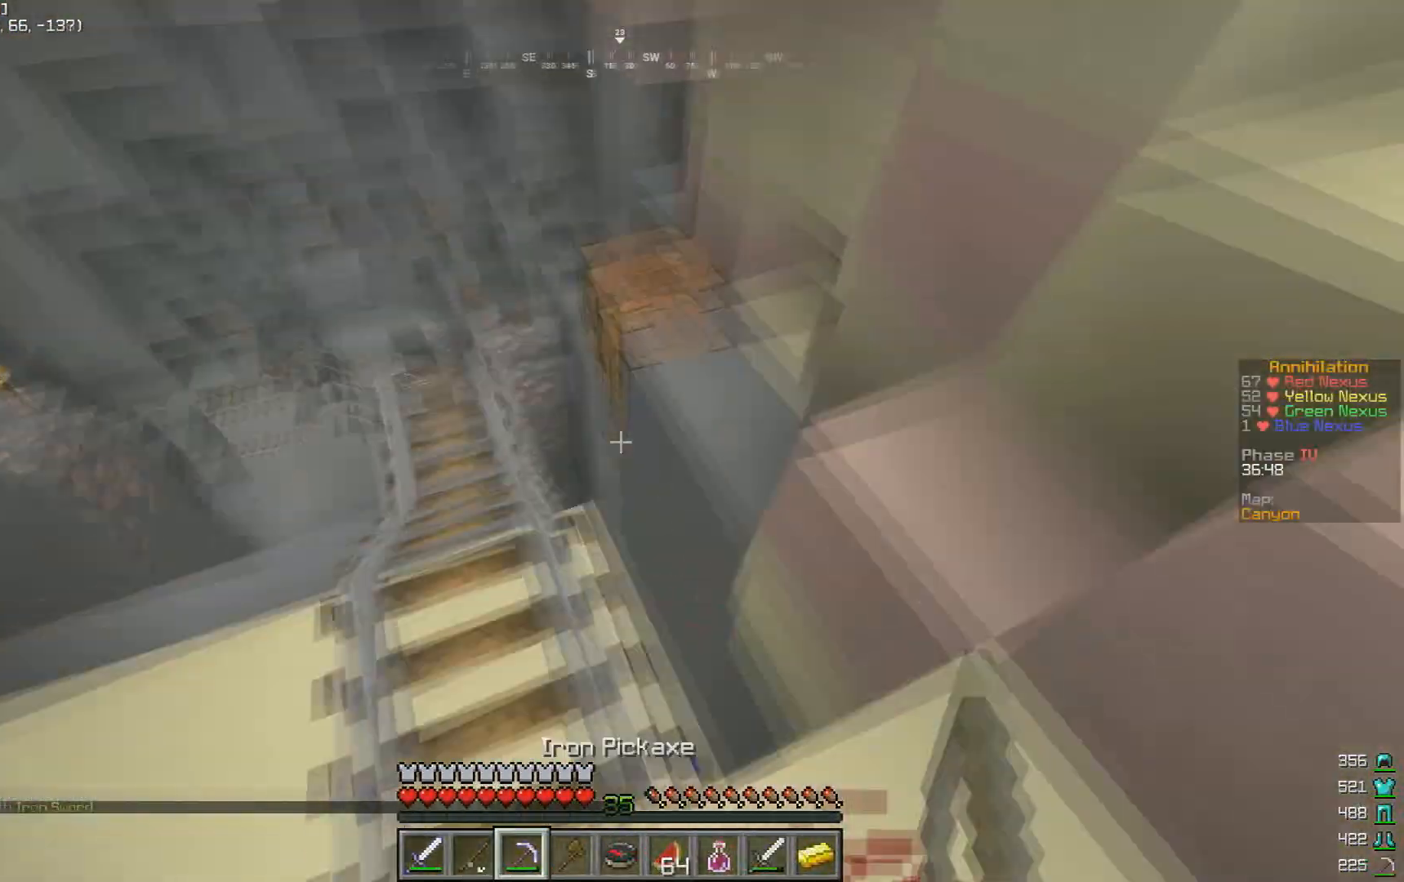
{"keys": ["a", "w"], "mouse": [], "events": [[33, "a", "up"], [200, "w", "up"], [267, "a", "down"], [433, "w", "down"]]}
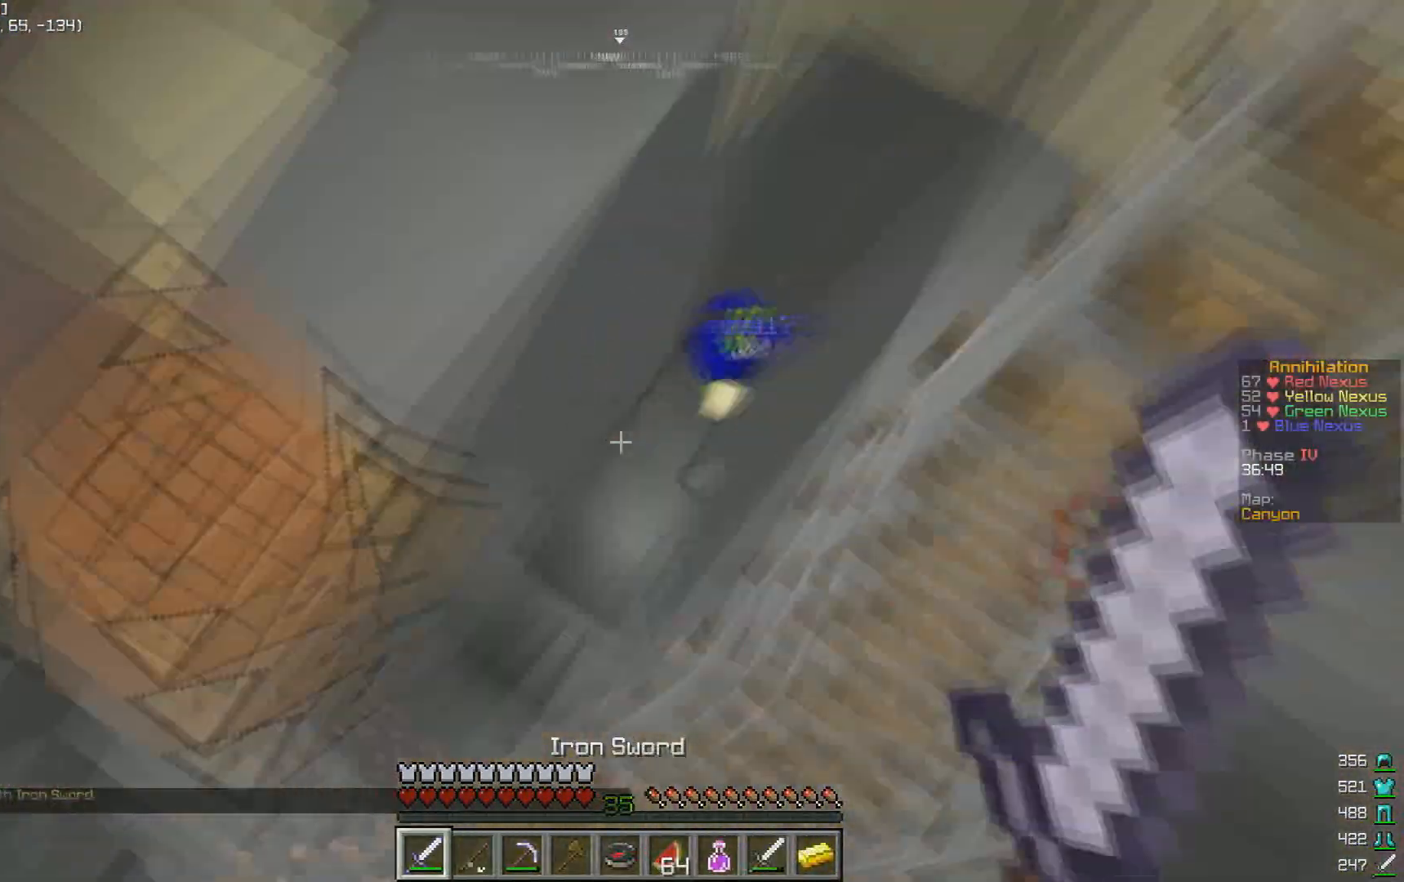
{"keys": [], "mouse": ["left"], "events": [[67, "a", "up"], [67, "d", "down"], [300, "mouse_left", "down"], [300, "w", "up"], [333, "d", "up"]]}
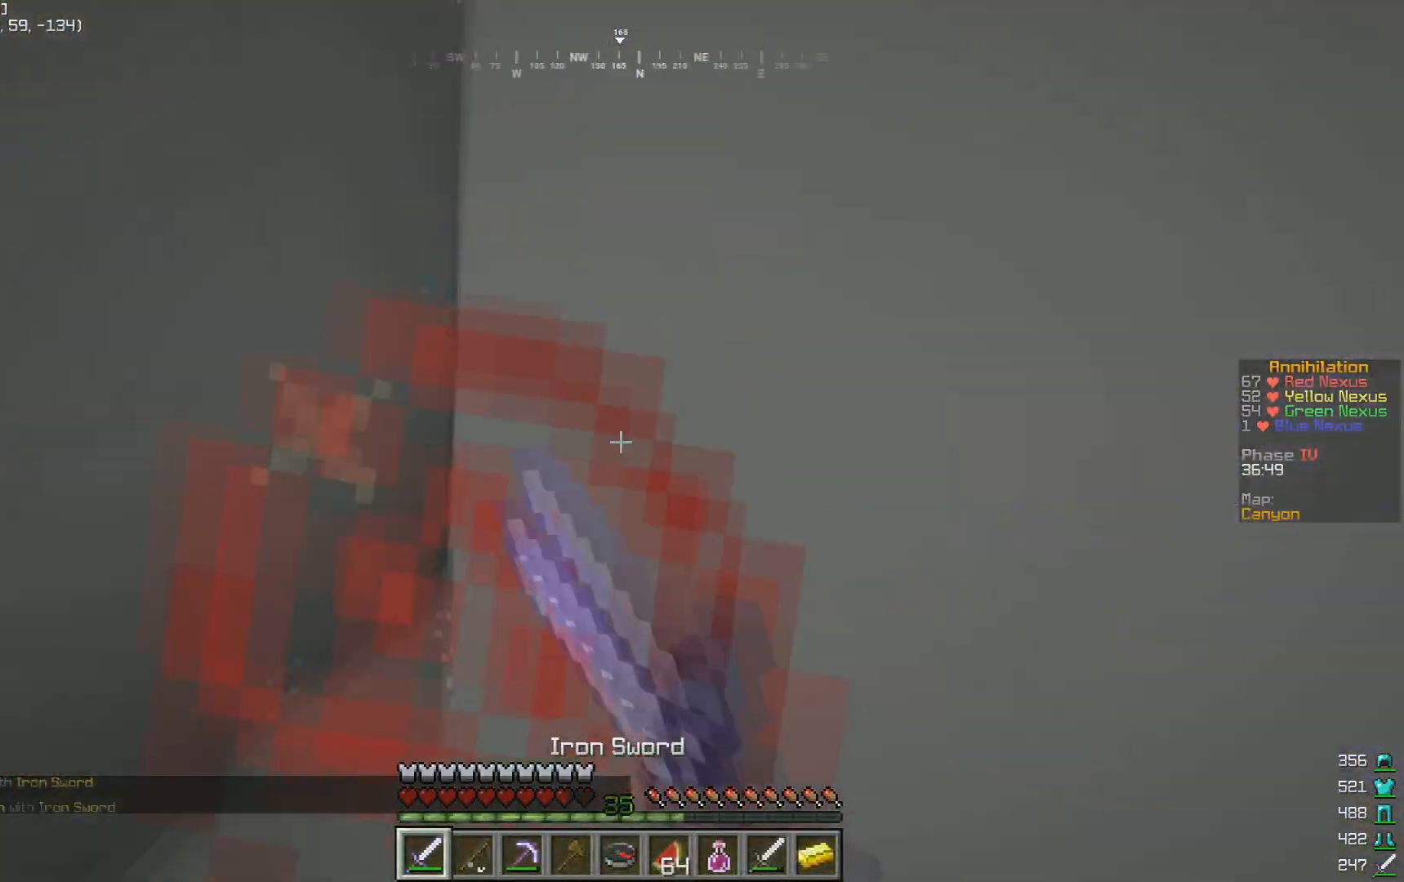
{"keys": ["w"], "mouse": [], "events": [[33, "a", "down"], [133, "mouse_left", "up"], [167, "a", "up"], [267, "w", "down"]]}
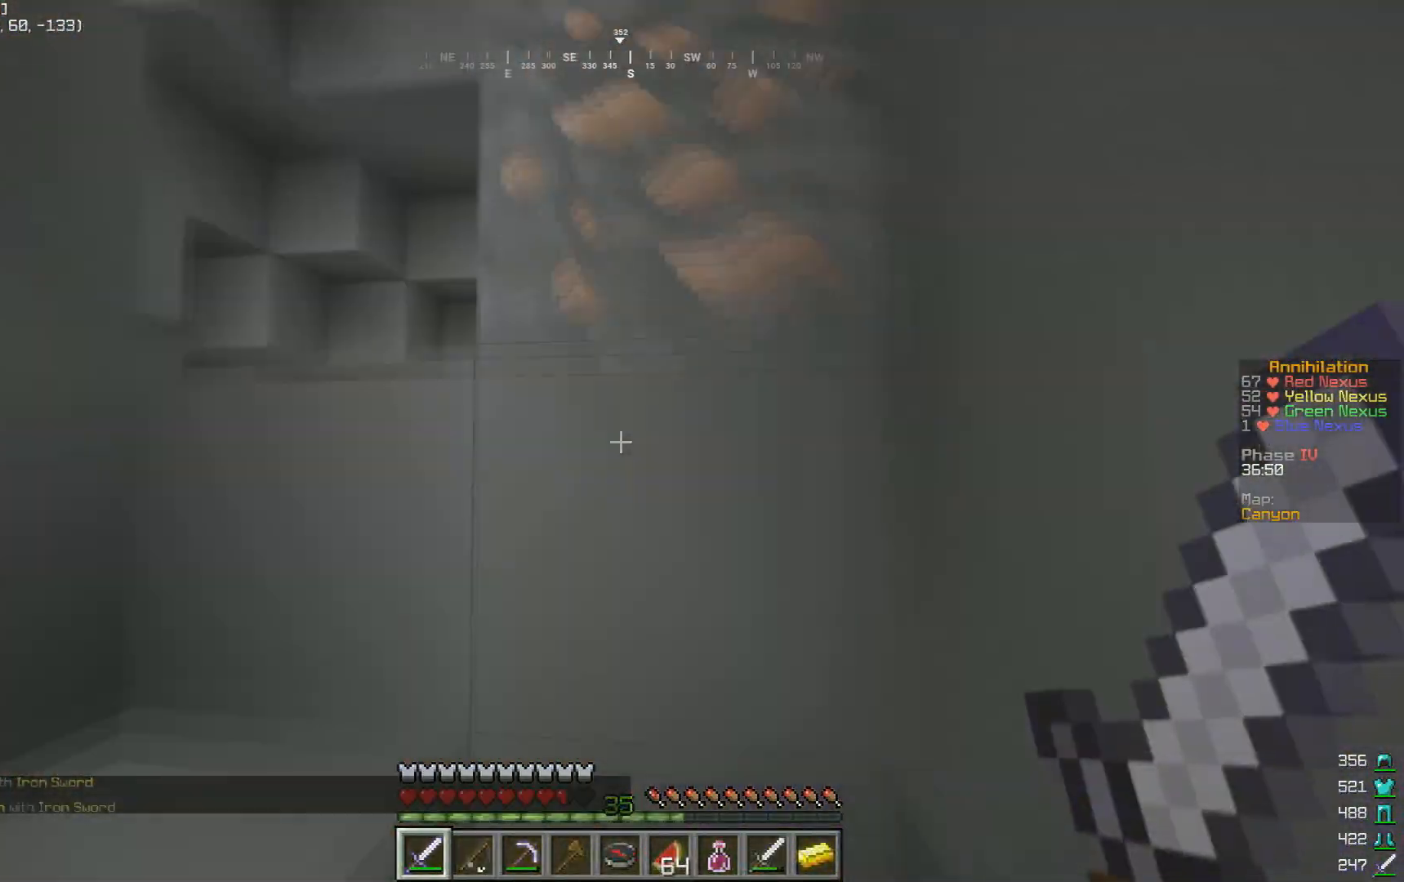
{"keys": ["w"], "mouse": [], "events": []}
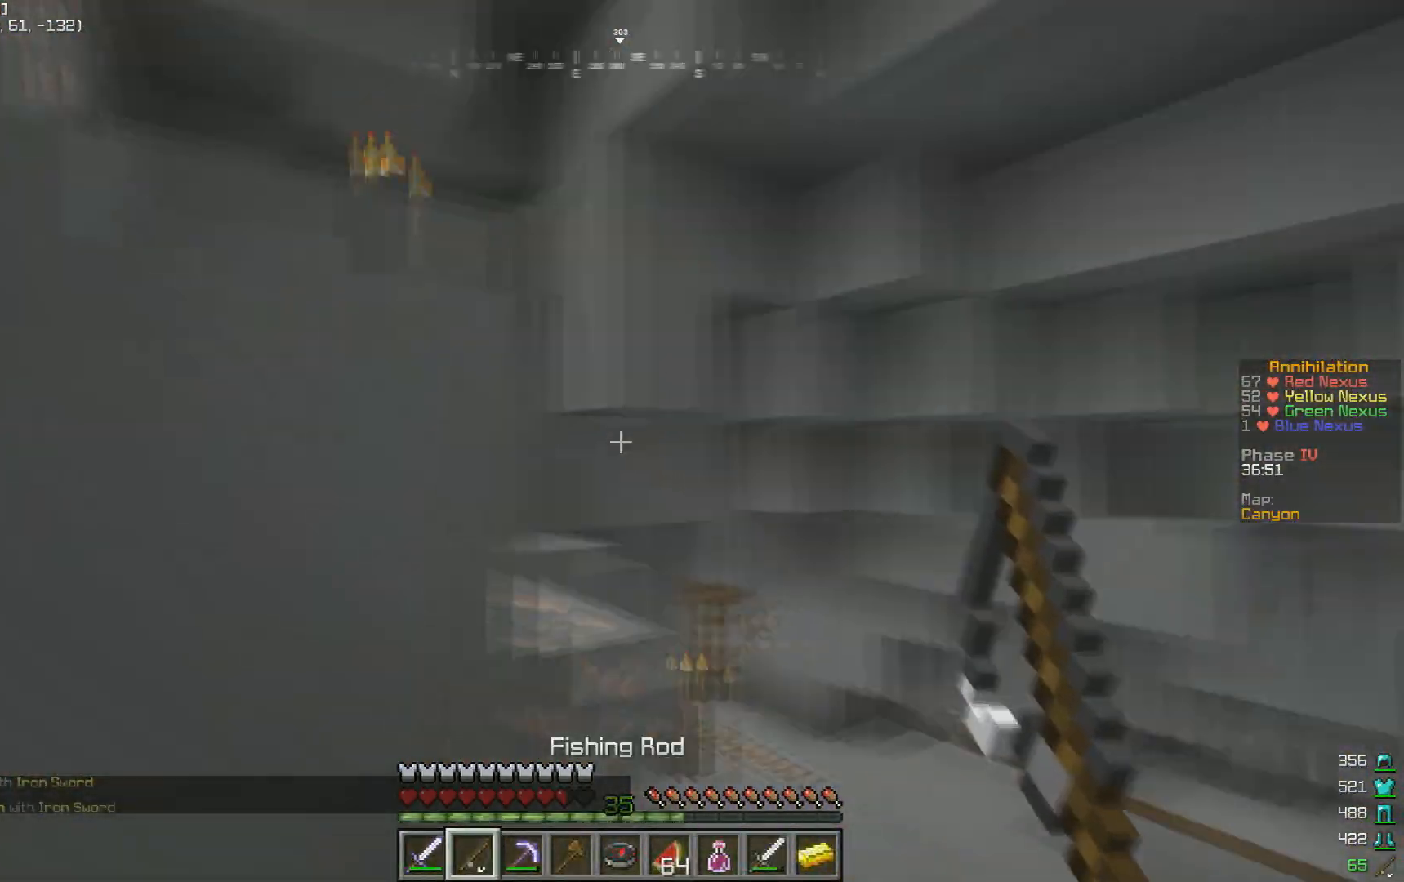
{"keys": ["d", "w"], "mouse": [], "events": [[33, "d", "down"], [433, "mouse_left", "down"], [467, "mouse_left", "up"]]}
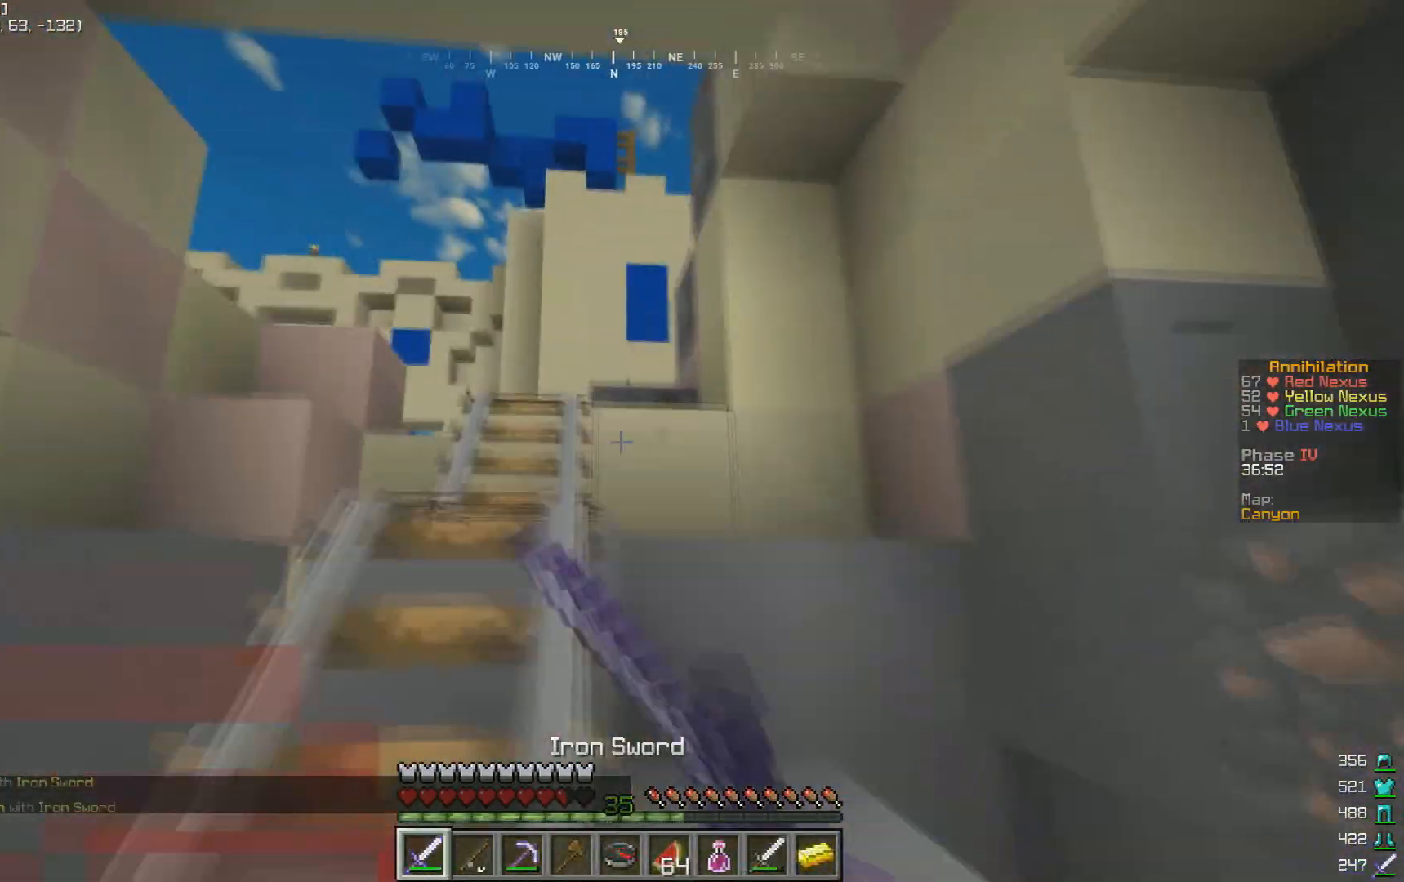
{"keys": ["w"], "mouse": [], "events": [[33, "mouse_left", "down"], [100, "a", "down"], [133, "d", "up"], [133, "mouse_left", "up"], [267, "mouse_right", "down"], [300, "a", "up"], [400, "mouse_right", "up"]]}
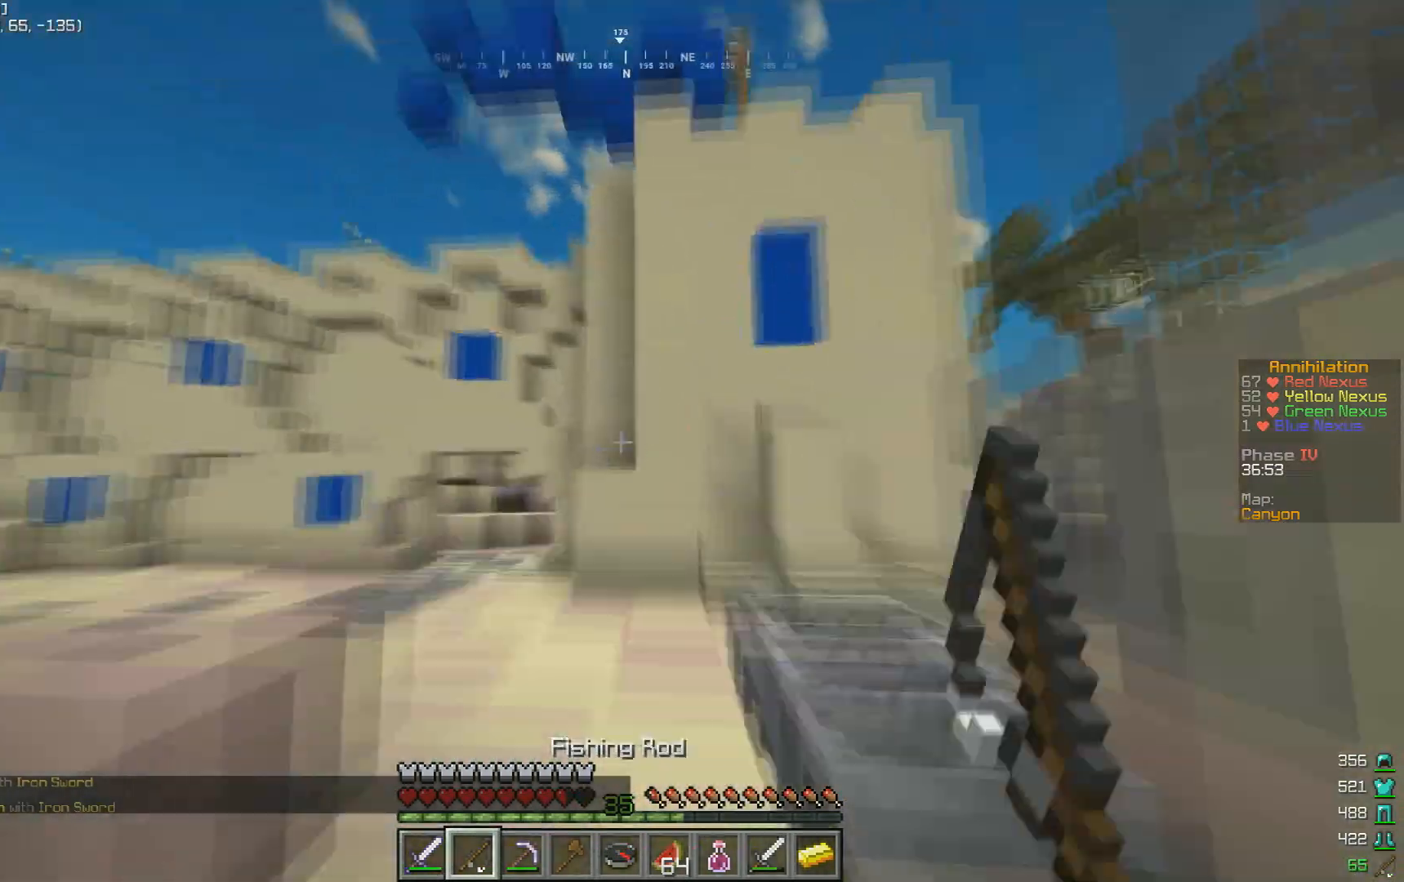
{"keys": ["d", "w"], "mouse": [], "events": [[267, "d", "down"], [300, "mouse_right", "down"], [367, "mouse_right", "up"], [467, "mouse_right", "down"], [500, "mouse_right", "up"]]}
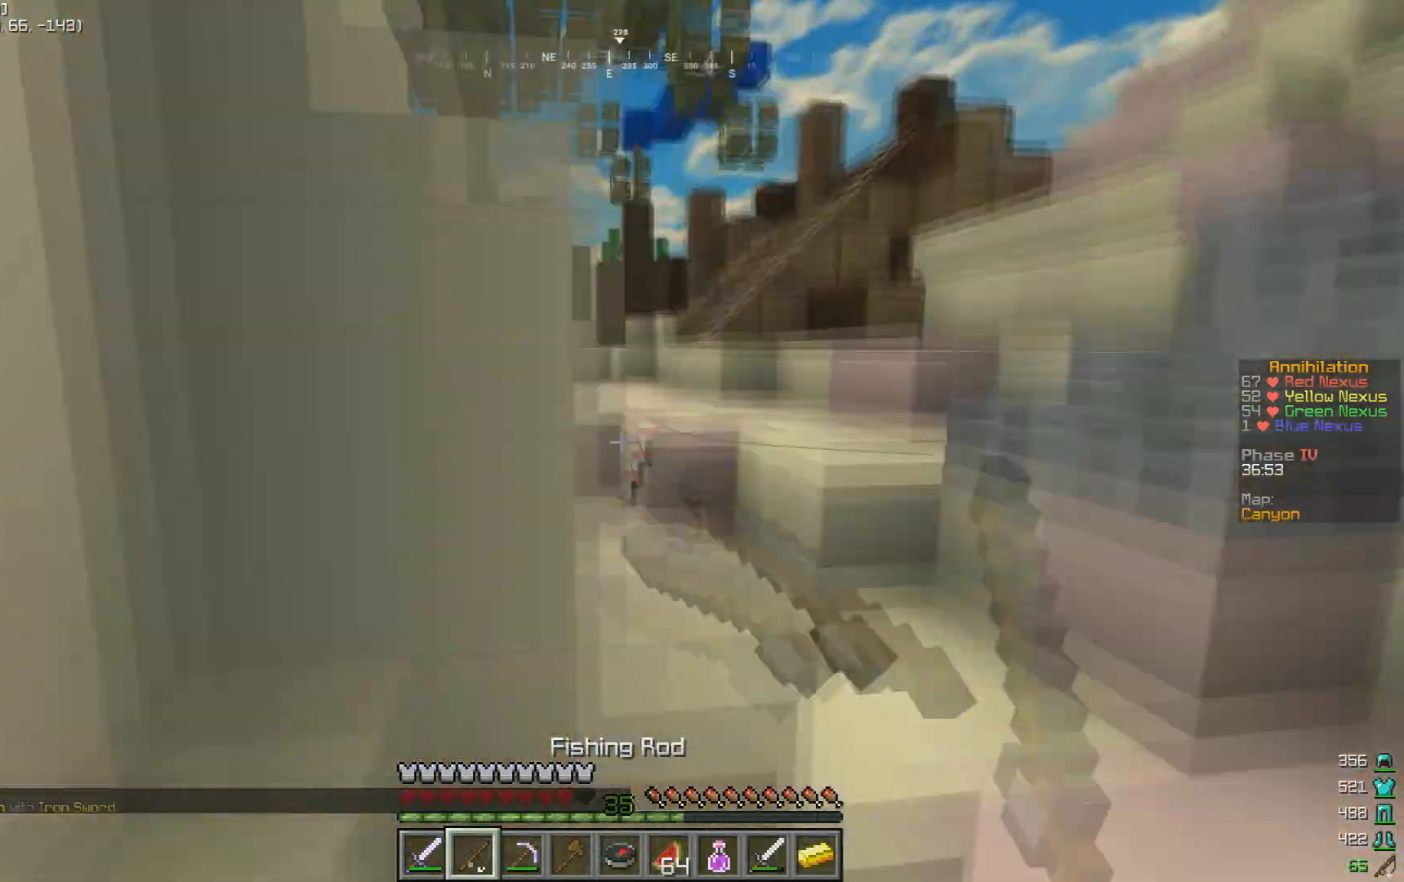
{"keys": ["a", "w"], "mouse": [], "events": [[167, "d", "up"], [200, "a", "down"], [333, "w", "up"], [400, "w", "down"]]}
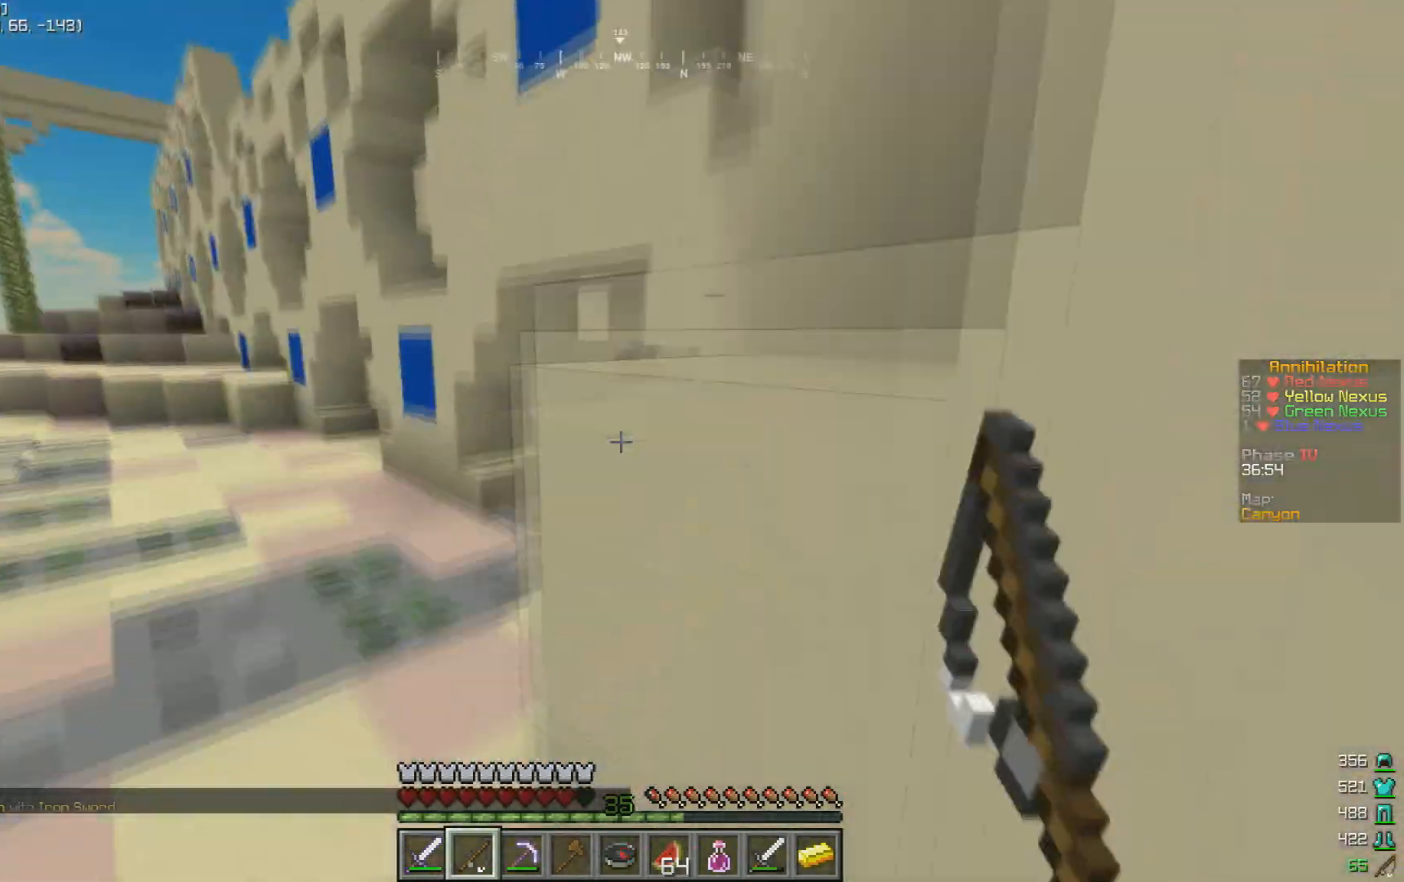
{"keys": ["w"], "mouse": ["right"], "events": [[167, "a", "up"], [300, "mouse_right", "down"]]}
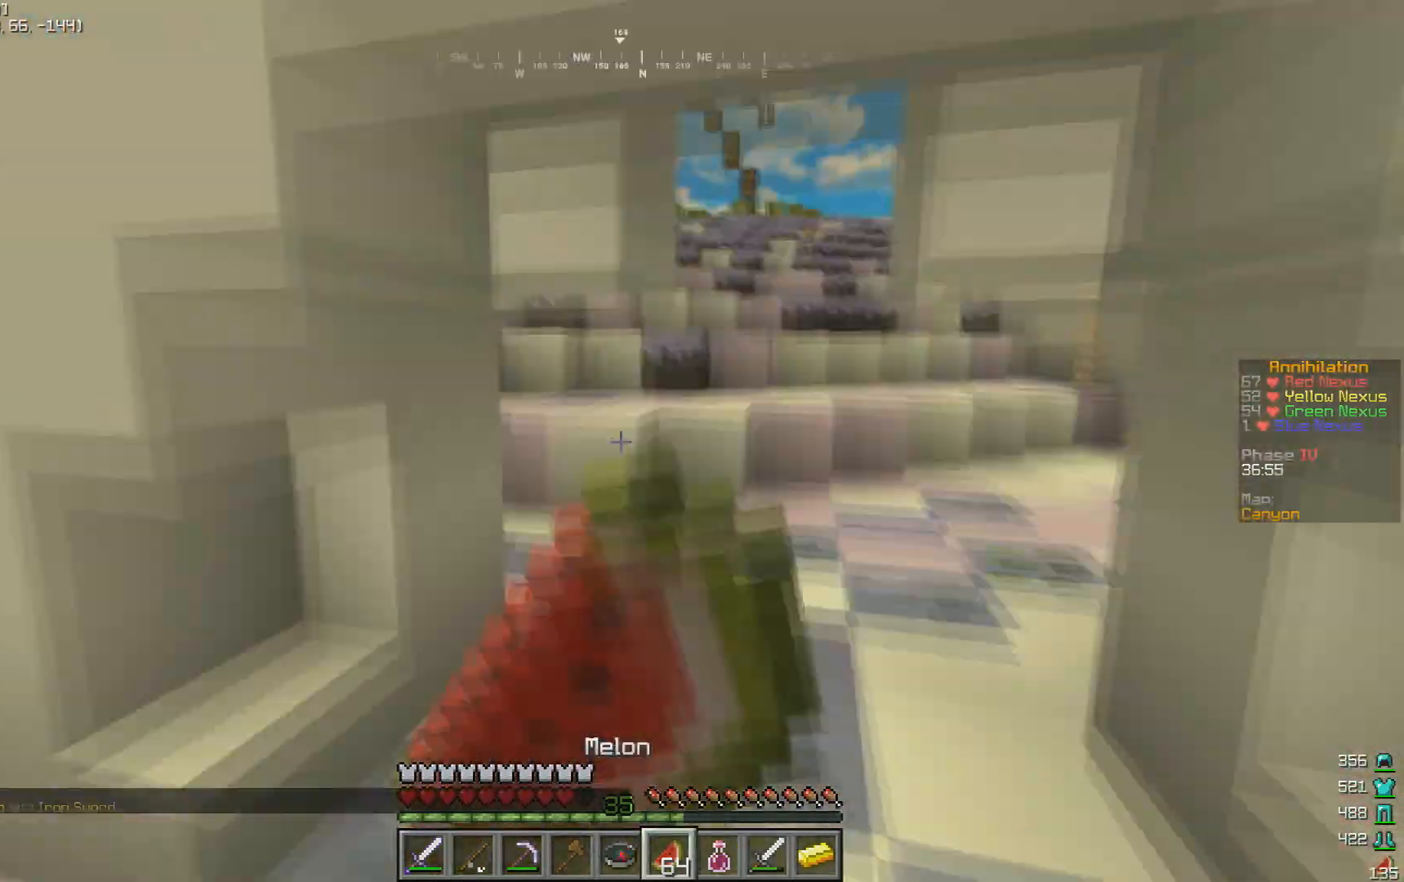
{"keys": ["d", "w"], "mouse": ["right"], "events": [[67, "d", "down"]]}
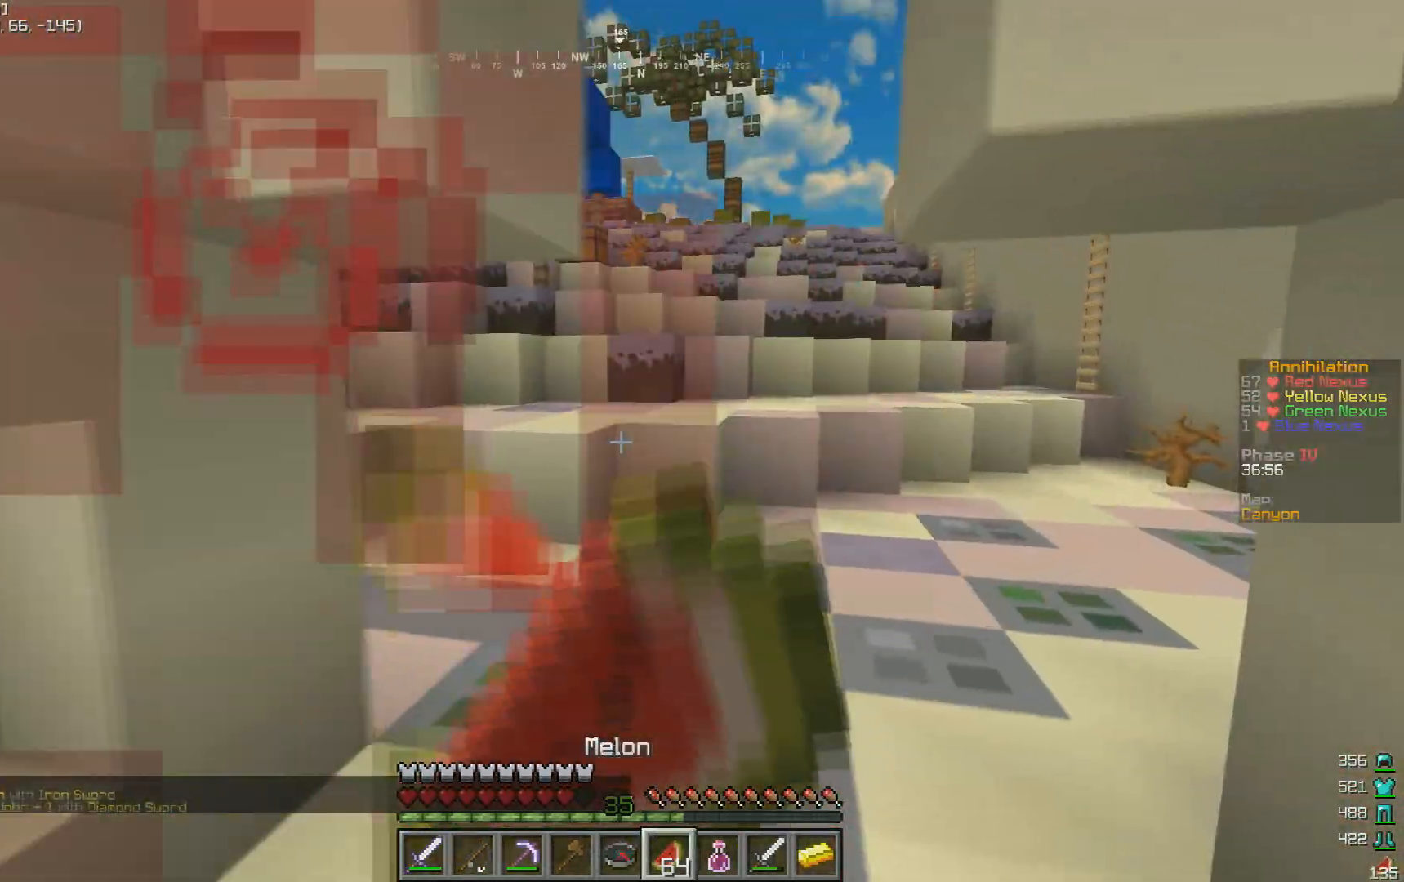
{"keys": ["w"], "mouse": [], "events": [[133, "d", "up"], [433, "mouse_right", "up"]]}
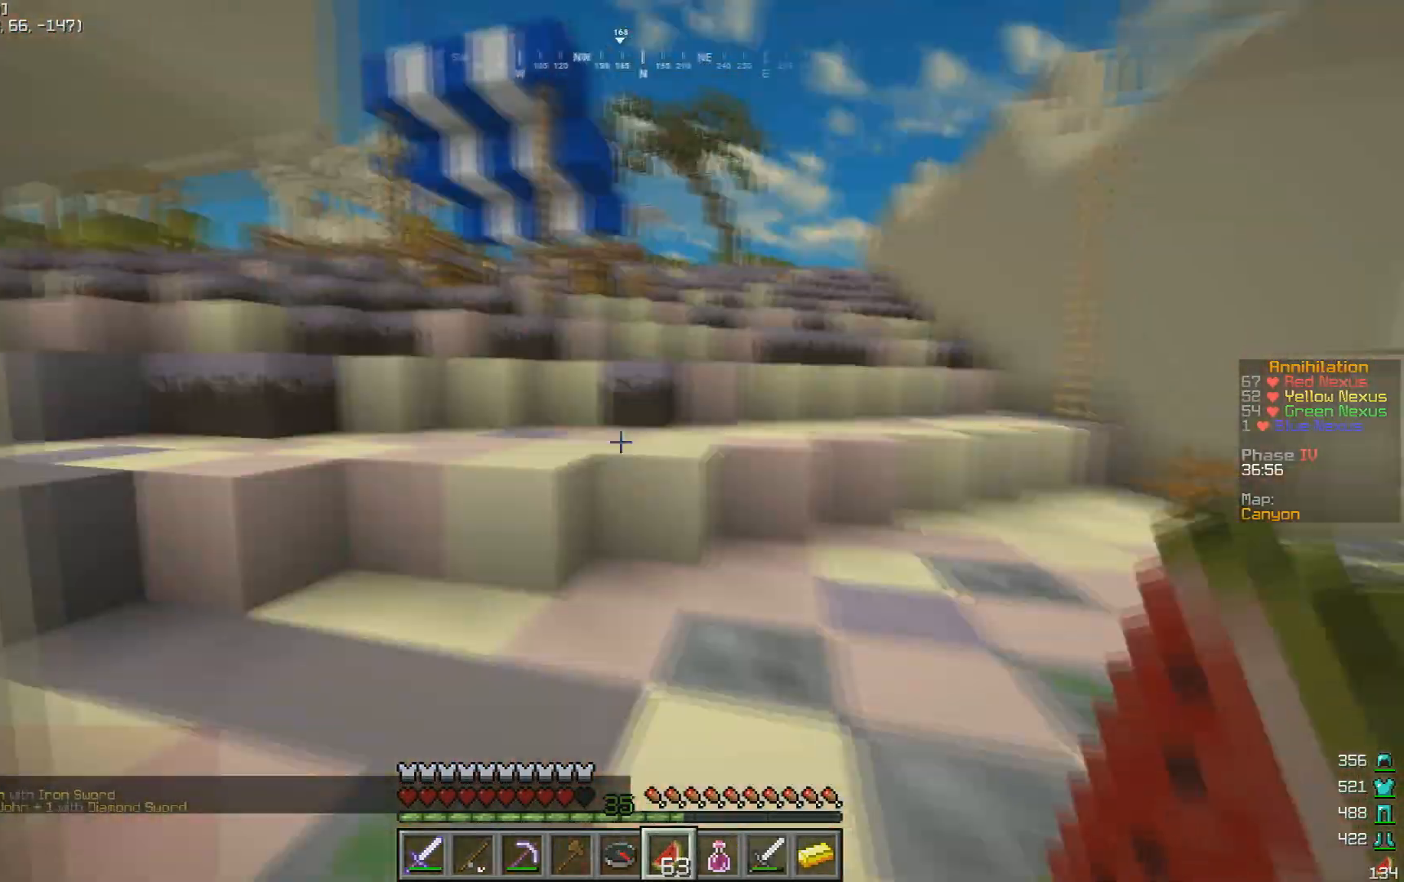
{"keys": ["w"], "mouse": [], "events": []}
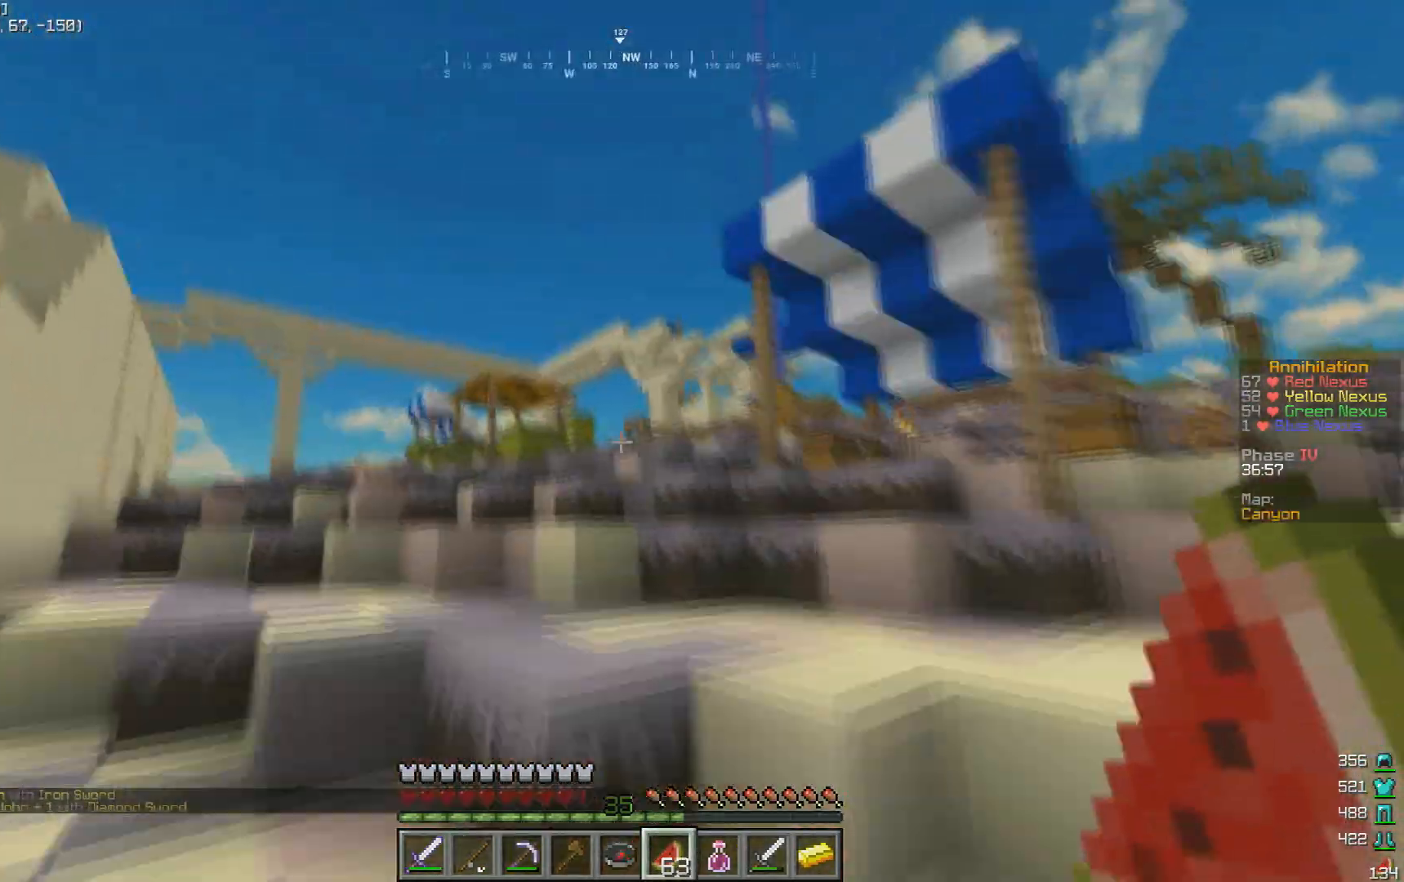
{"keys": ["w"], "mouse": [], "events": [[100, "mouse_right", "down"], [167, "mouse_right", "up"], [433, "mouse_right", "down"], [500, "mouse_right", "up"]]}
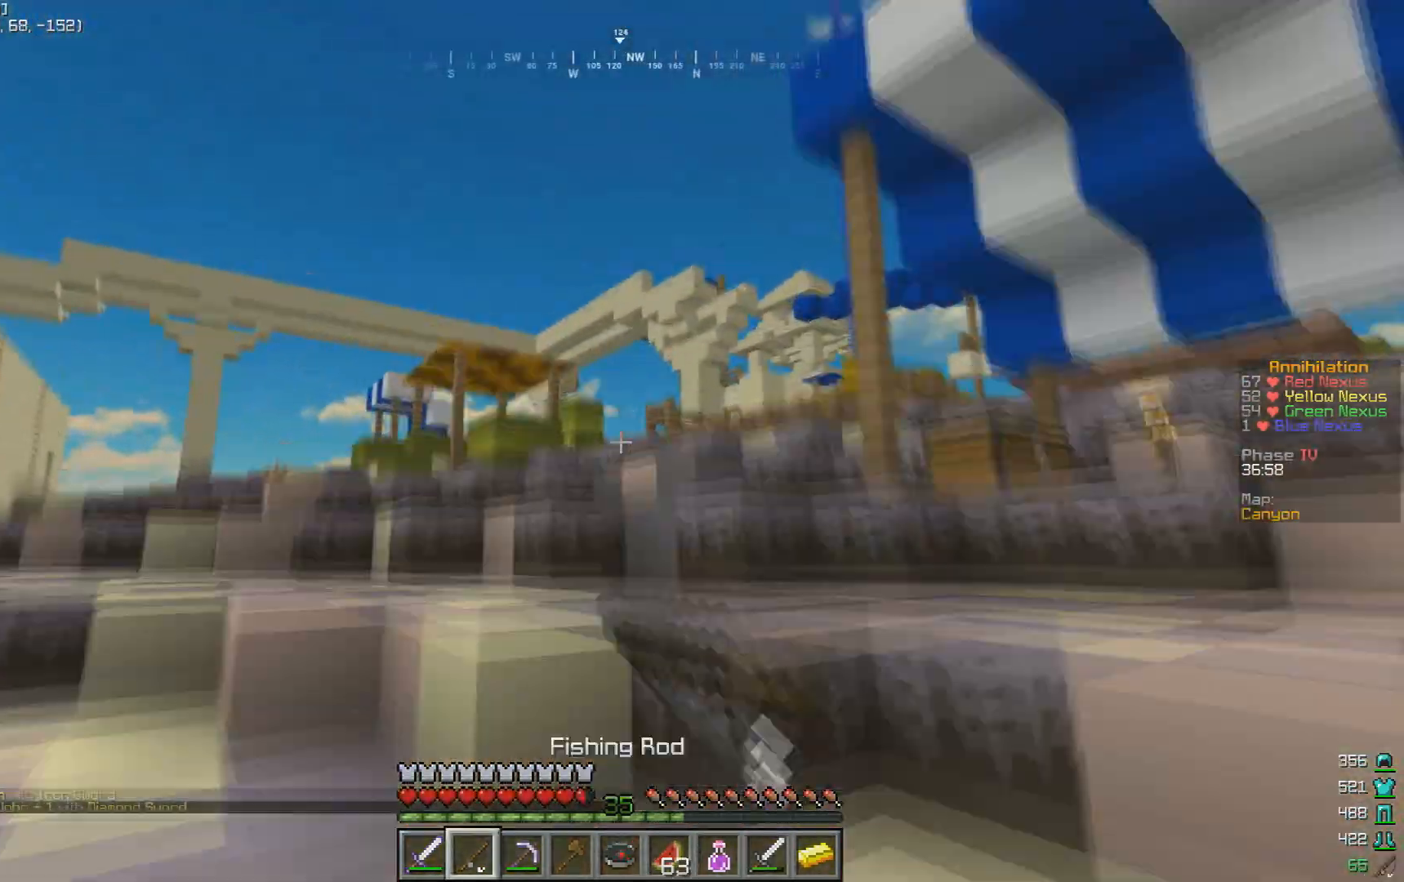
{"keys": ["w"], "mouse": [], "events": [[200, "mouse_right", "down"], [267, "mouse_right", "up"]]}
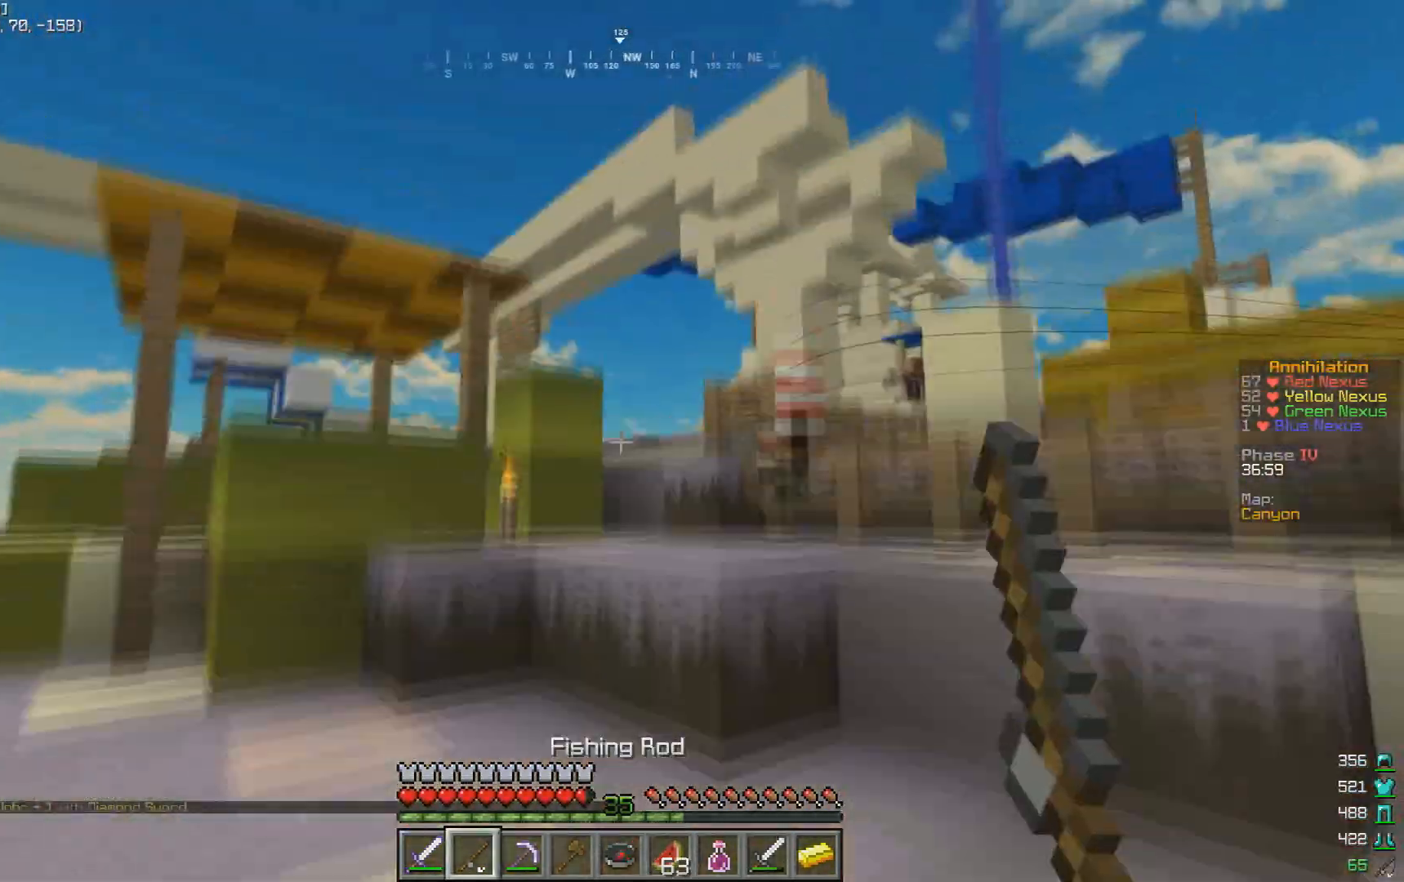
{"keys": ["a", "w"], "mouse": ["right"], "events": [[100, "d", "down"], [100, "mouse_right", "down"], [167, "mouse_right", "up"], [300, "d", "up"], [433, "mouse_right", "down"], [467, "a", "down"]]}
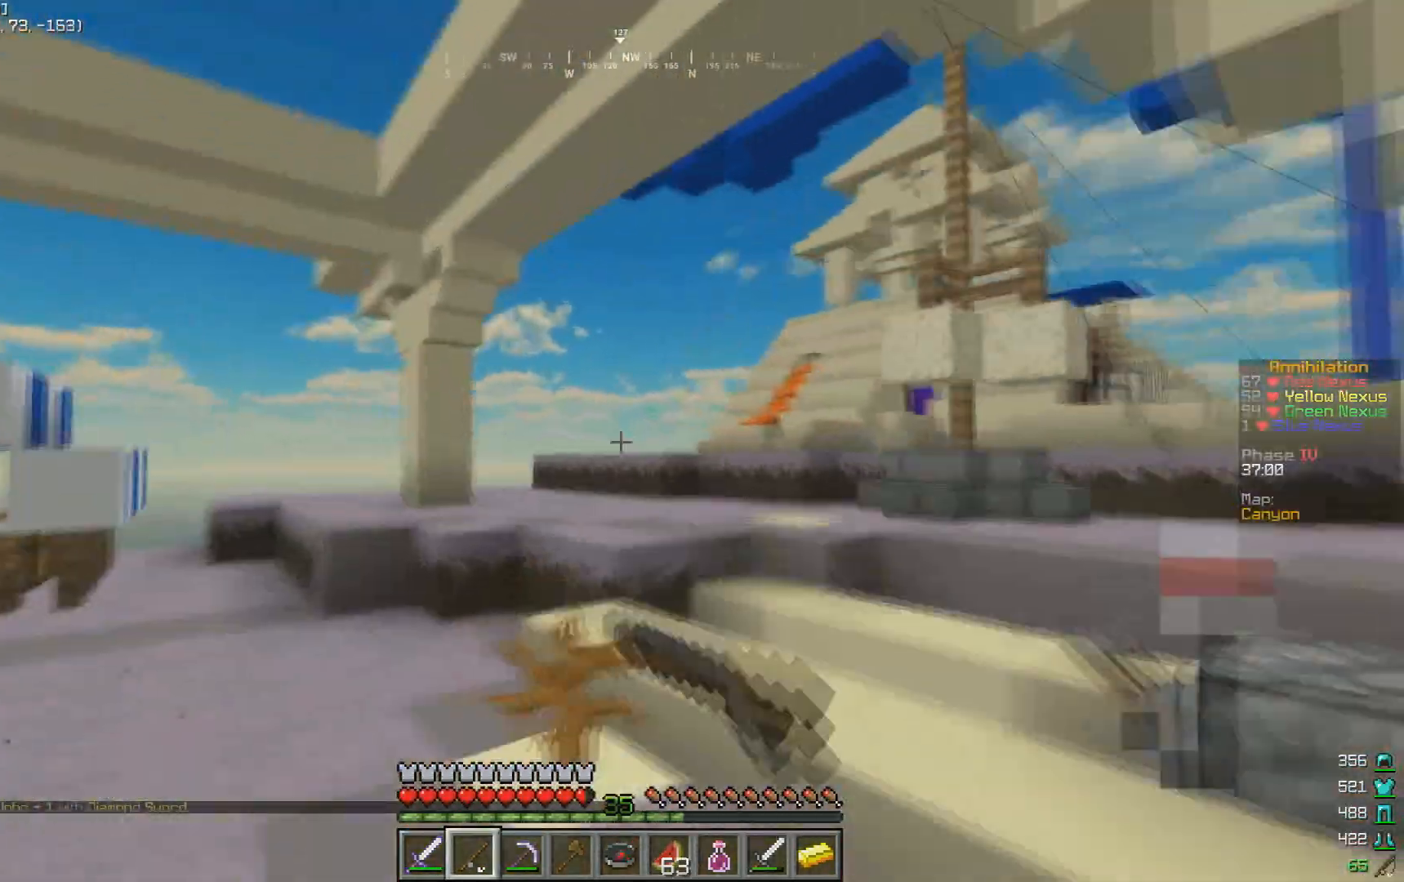
{"keys": ["w"], "mouse": [], "events": [[33, "a", "up"], [33, "mouse_right", "up"], [100, "mouse_right", "down"], [167, "mouse_right", "up"]]}
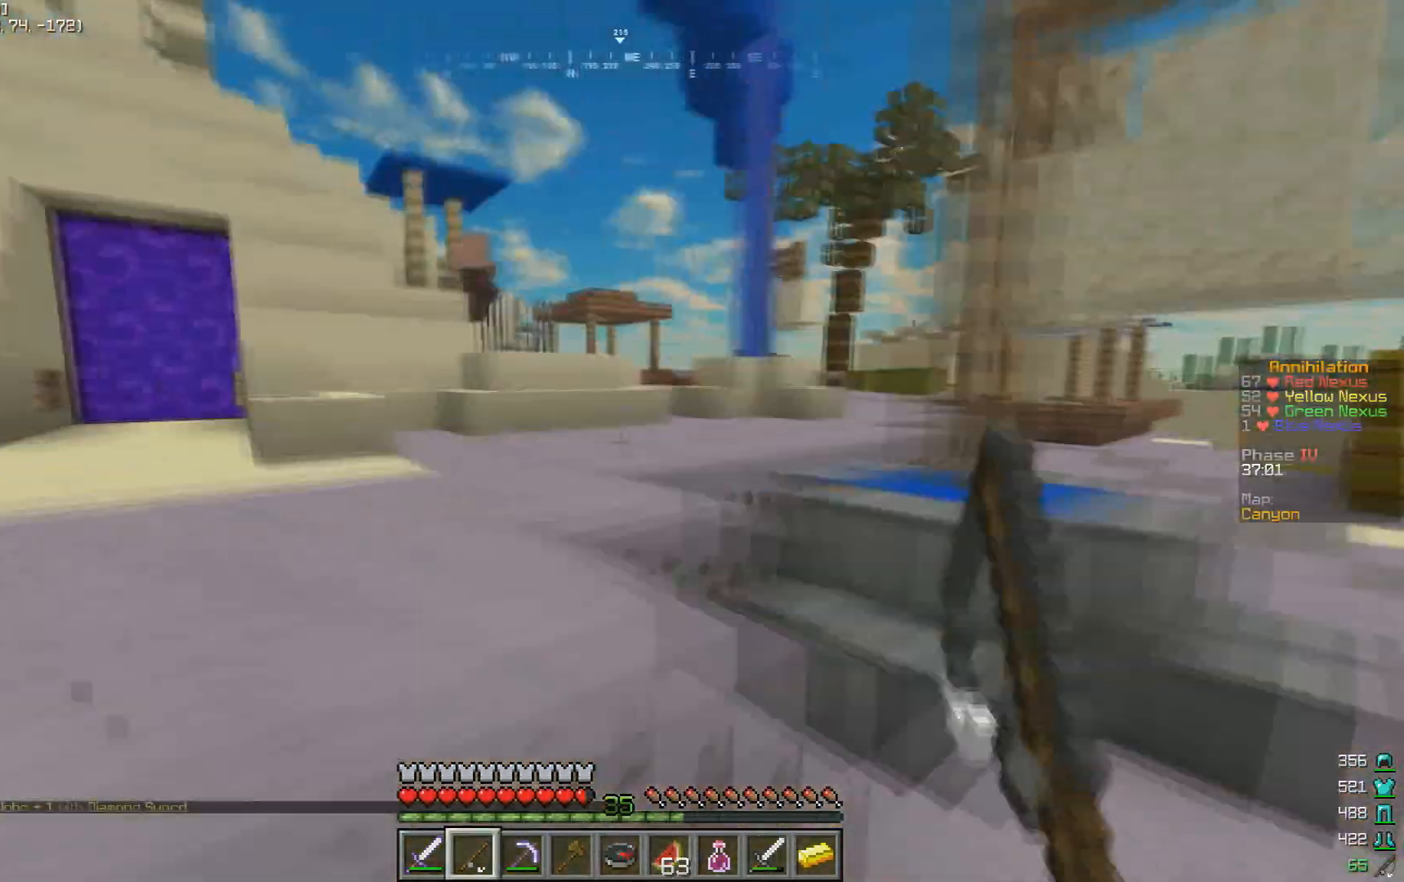
{"keys": ["a", "w"], "mouse": [], "events": [[200, "a", "down"]]}